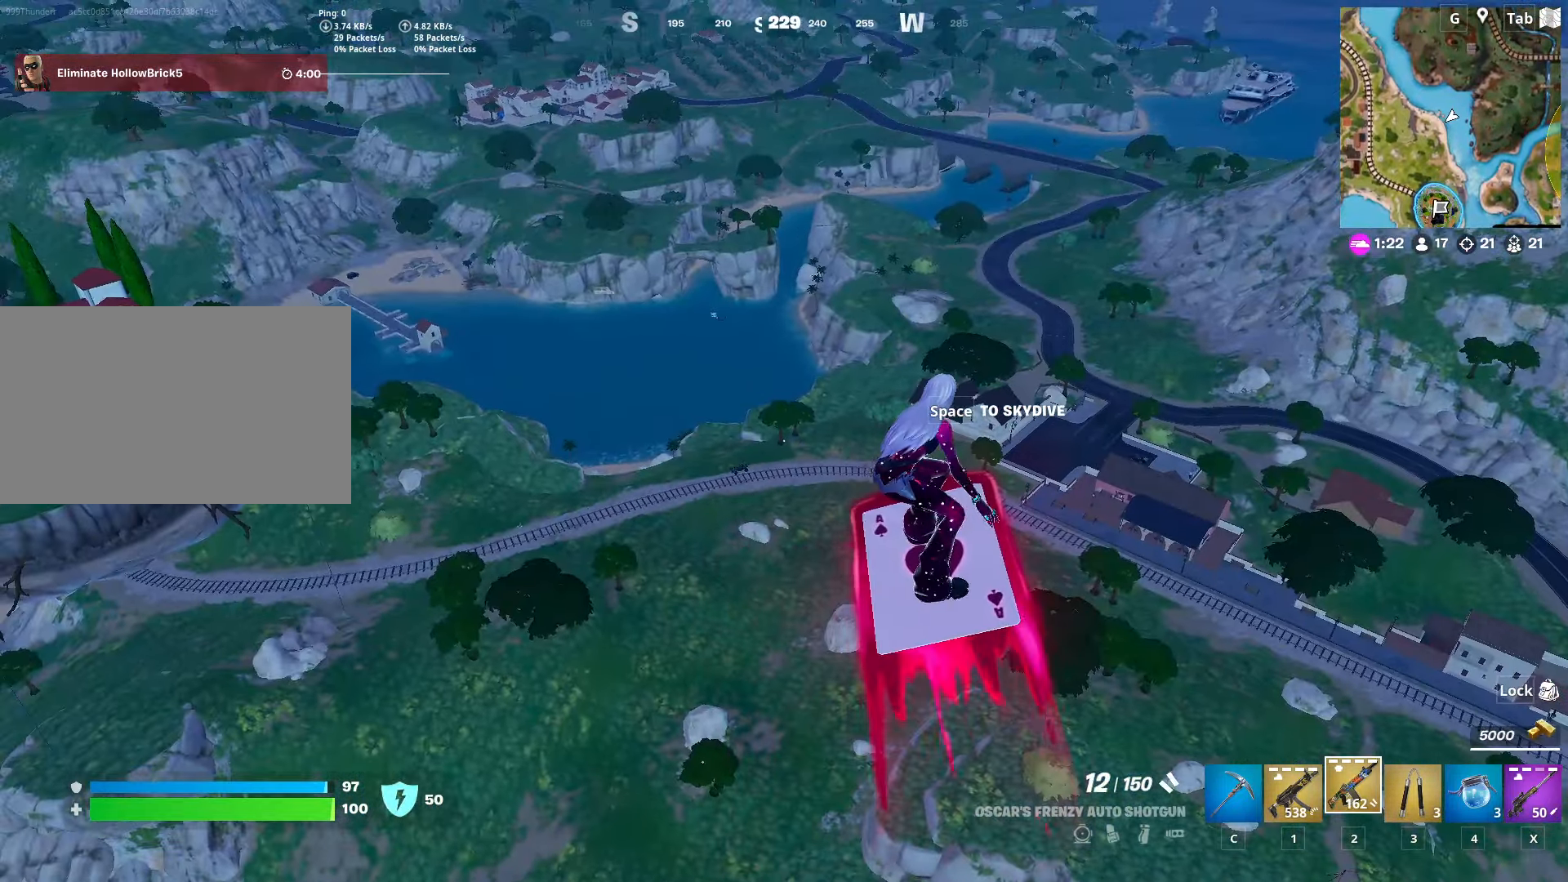
Gameplay with keyboard and mouse; each line is a JSON object with the keys and mouse buttons held at the frame after it. "events" lists presses ("down") and releases ("up") of "1", "2", "3", "4", "5", "a", "alt", "c", "caps_lock", "ctrl", "d", "e", "f", "g", "q", "r", "s", "shift", "space", "t", "tab", "v", "w", "x", "z", "mouse_left", "mouse_wheel" and "mouse_right" between this image and that frame as [ms after this image, input, new state], when the widget could be followed in between. "mouse_left", "mouse_wheel", "mouse_right" = the "left", "wheel", "right" buttons of the "mouse" list. No other keys are recorded. "wheel" means that the mouse wheel is clicked or scrolled. "mouse_move" is the direction in which the mouse moves at that frame (one of eight, or "still"), when it could be read.
{"keys": ["a", "w"], "mouse": [], "mouse_move": "still", "events": []}
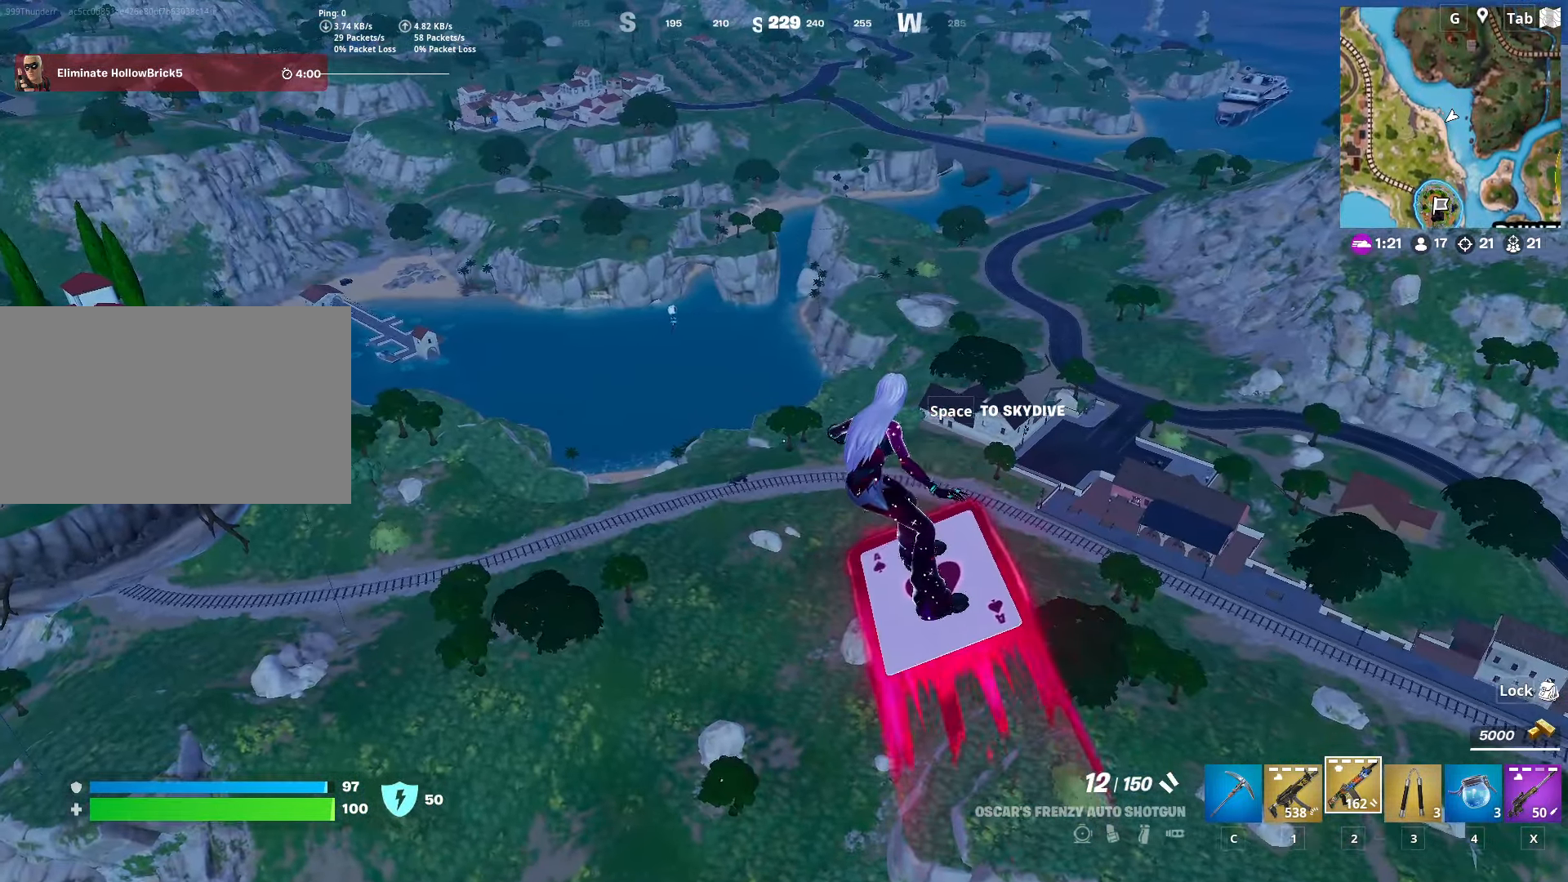
{"keys": ["a", "w"], "mouse": [], "mouse_move": "still", "events": [[183, "space", "down"], [417, "space", "up"]]}
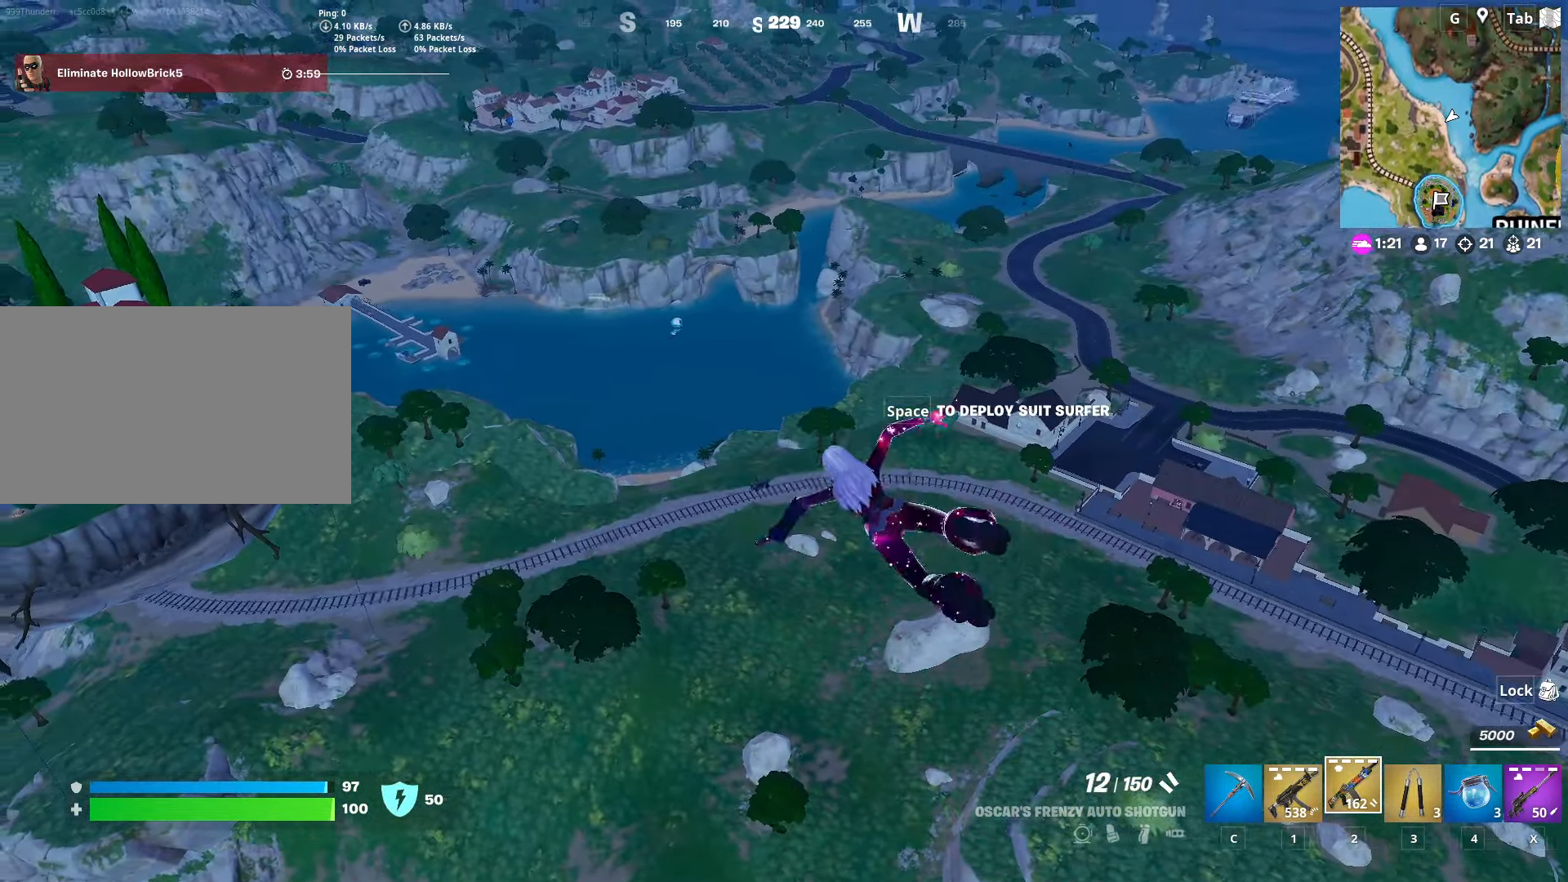
{"keys": ["w"], "mouse": [], "mouse_move": "still", "events": [[200, "a", "up"]]}
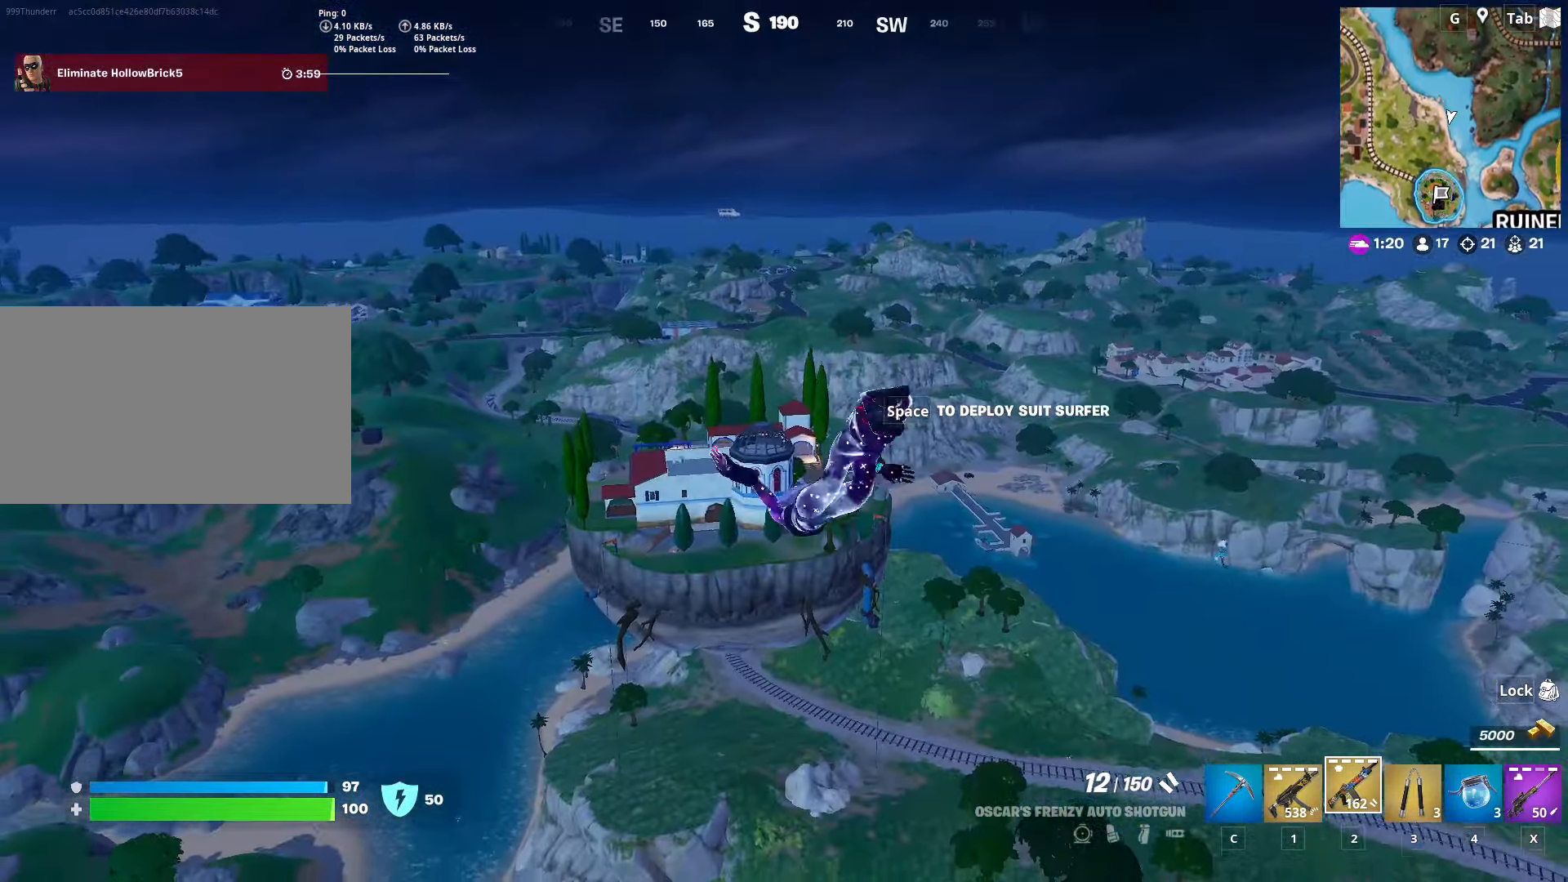
{"keys": ["space", "w"], "mouse": [], "mouse_move": "still", "events": [[350, "space", "down"]]}
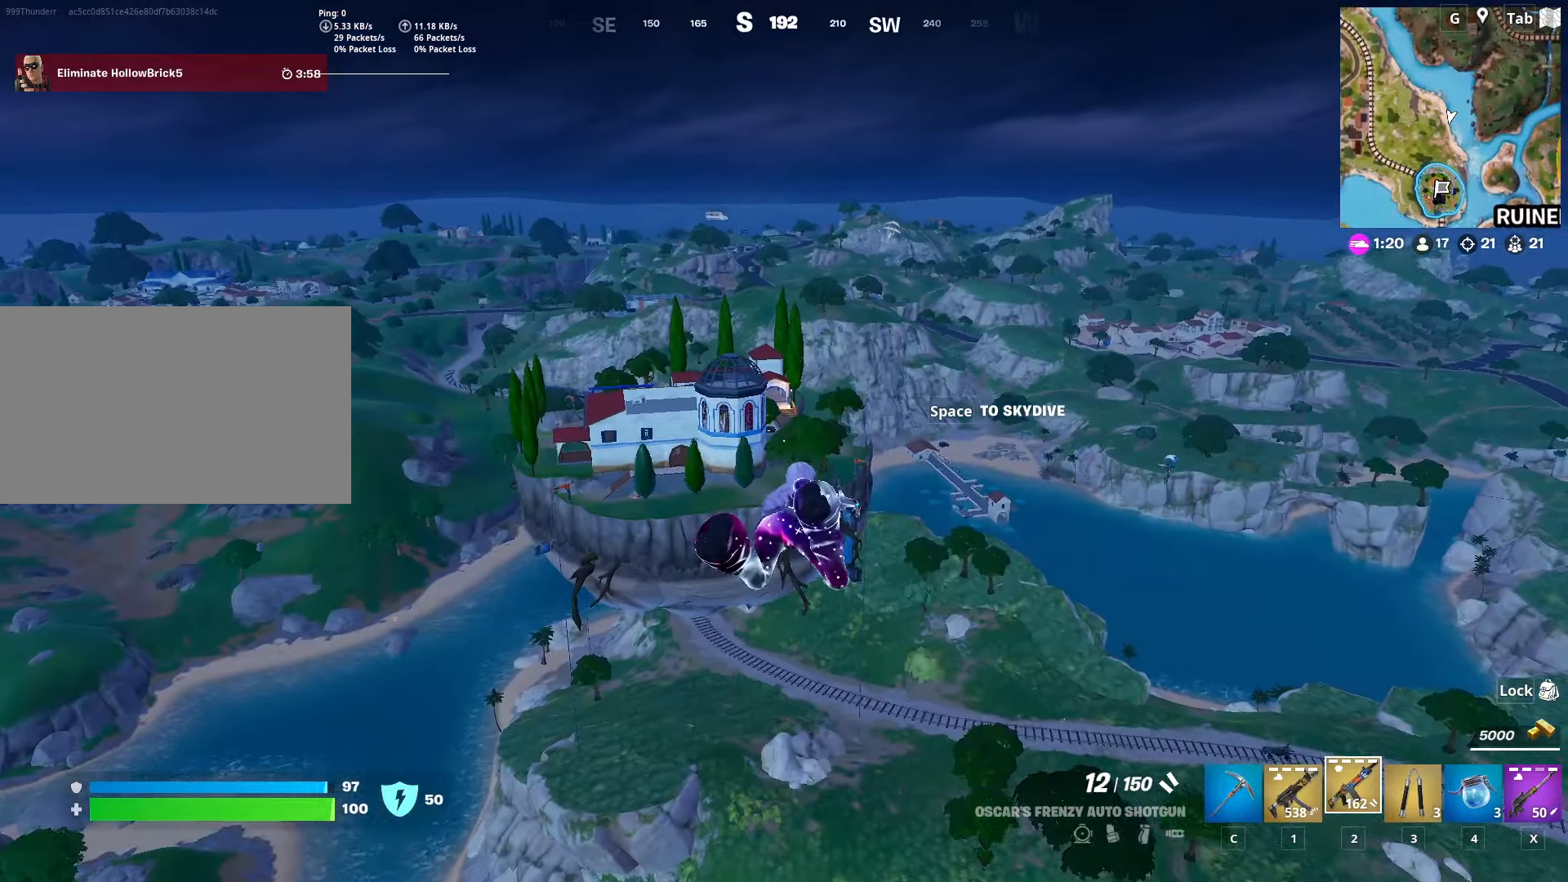
{"keys": [], "mouse": [], "mouse_move": "still", "events": [[33, "space", "up"], [133, "w", "up"]]}
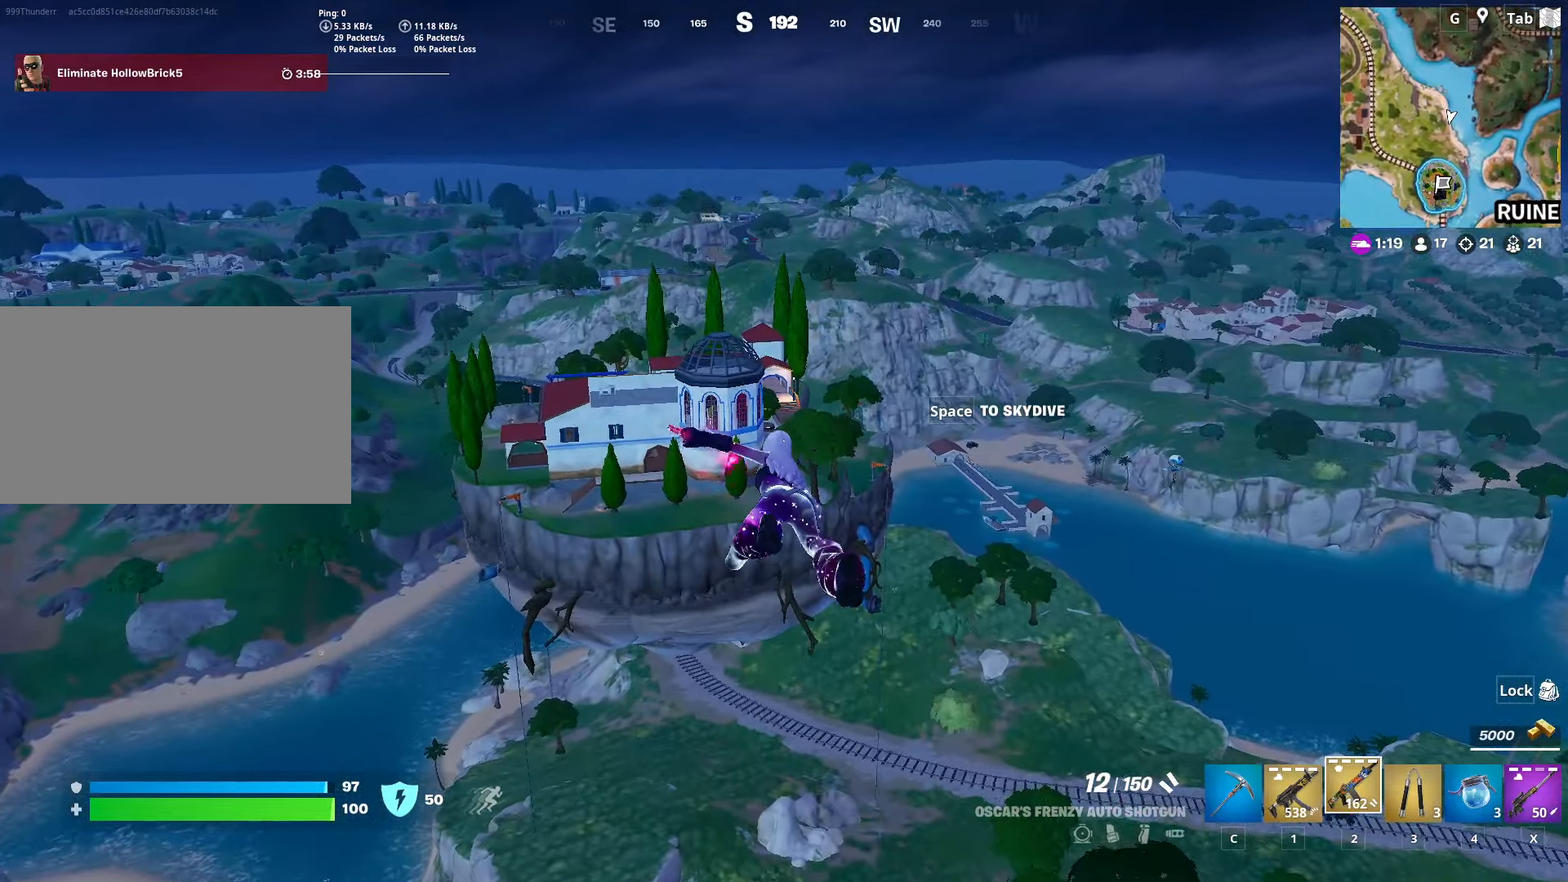
{"keys": [], "mouse": [], "mouse_move": "still", "events": []}
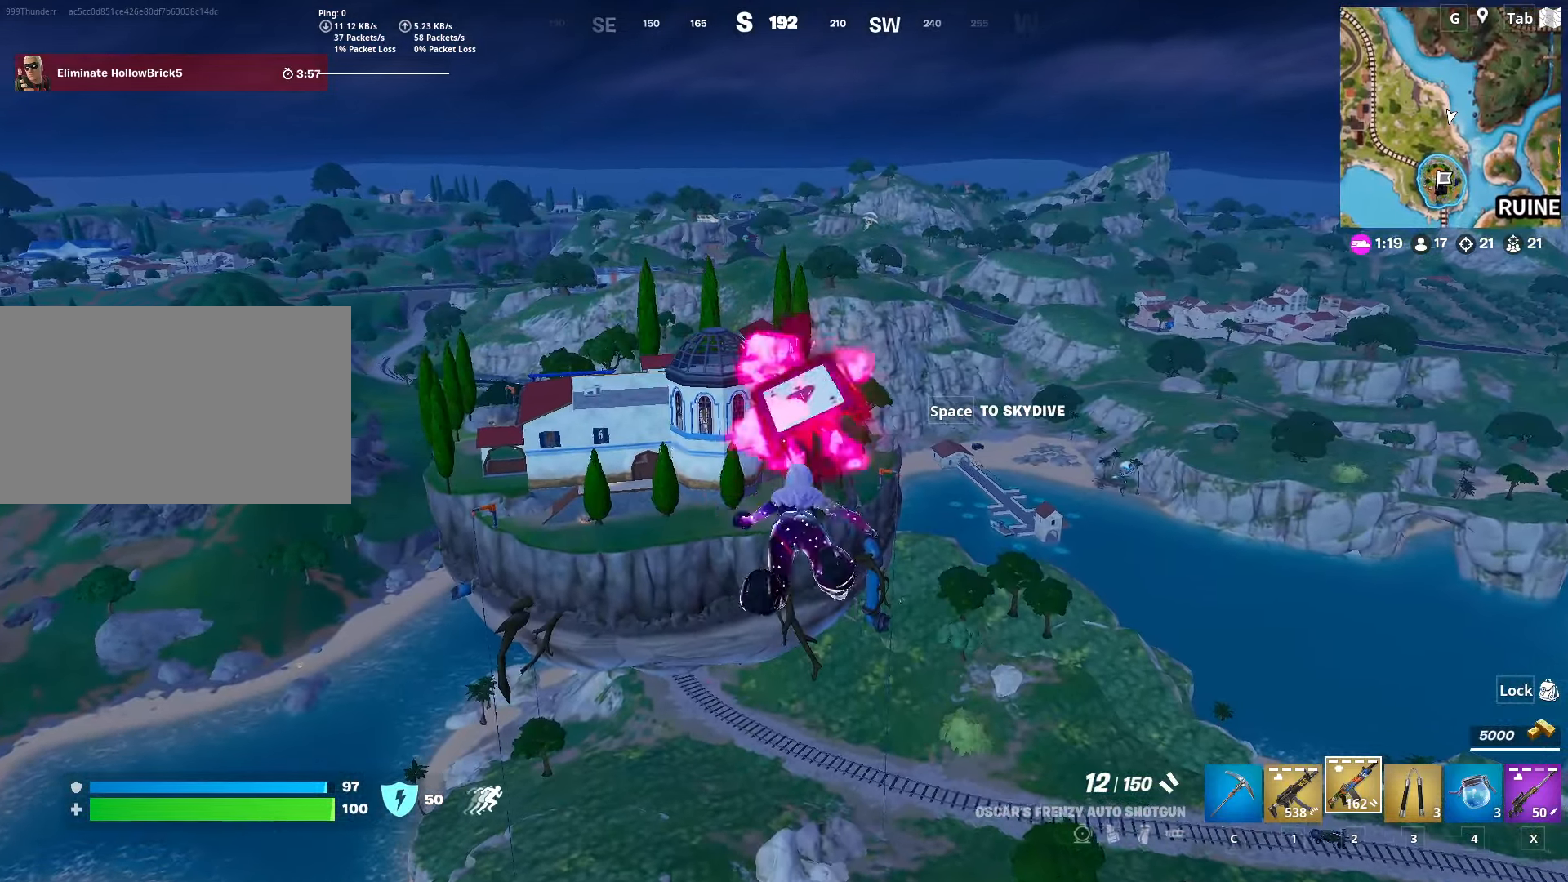
{"keys": ["space", "w"], "mouse": [], "mouse_move": "still", "events": [[450, "space", "down"], [500, "w", "down"]]}
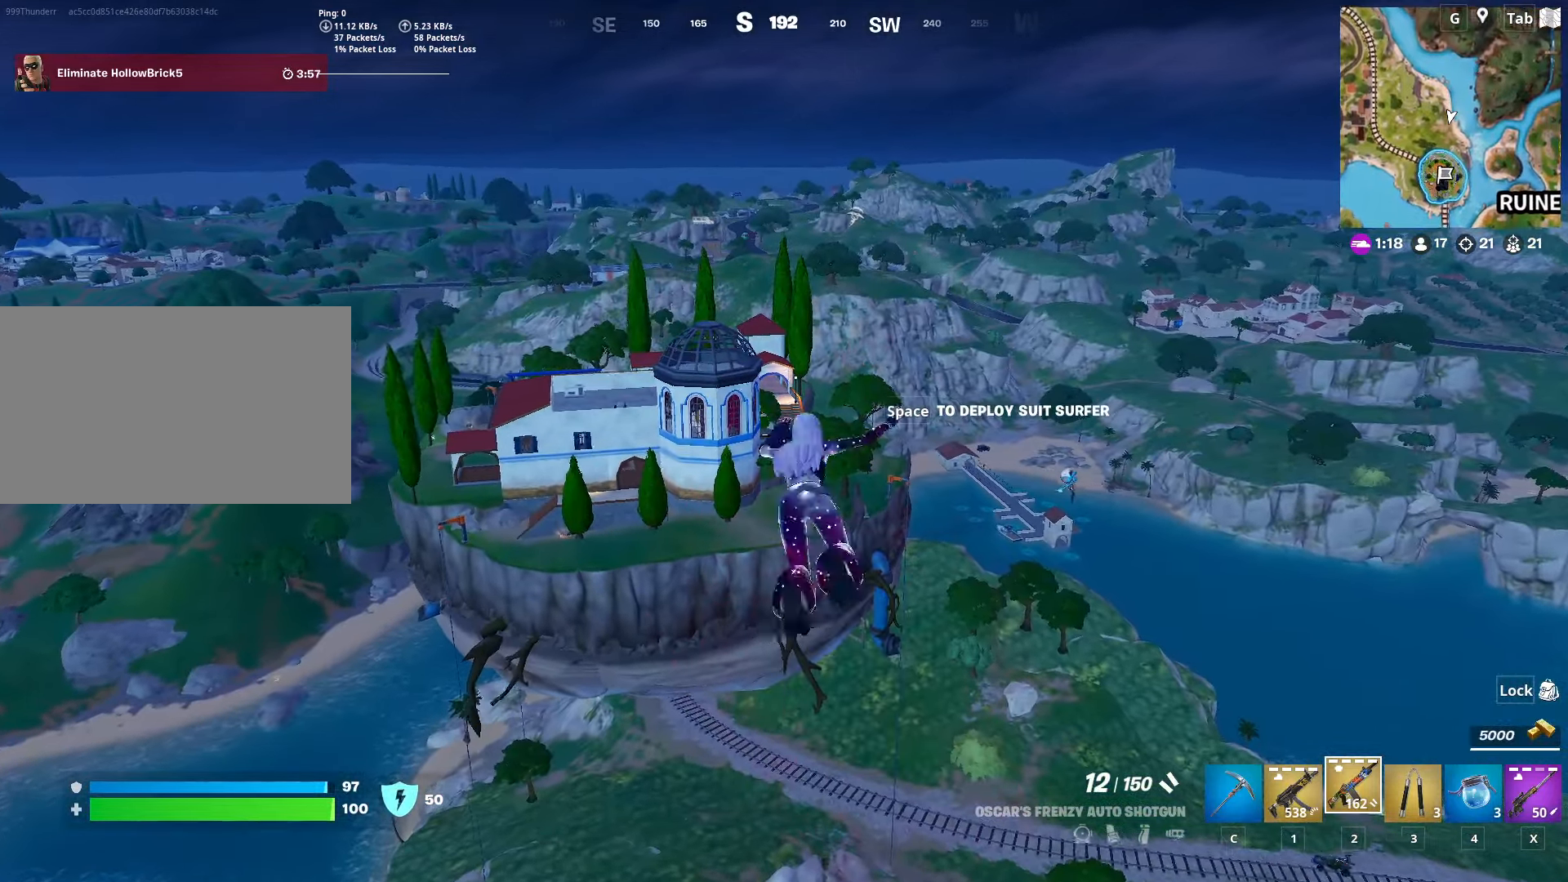
{"keys": ["w"], "mouse": [], "mouse_move": "down-right", "events": [[134, "space", "up"]]}
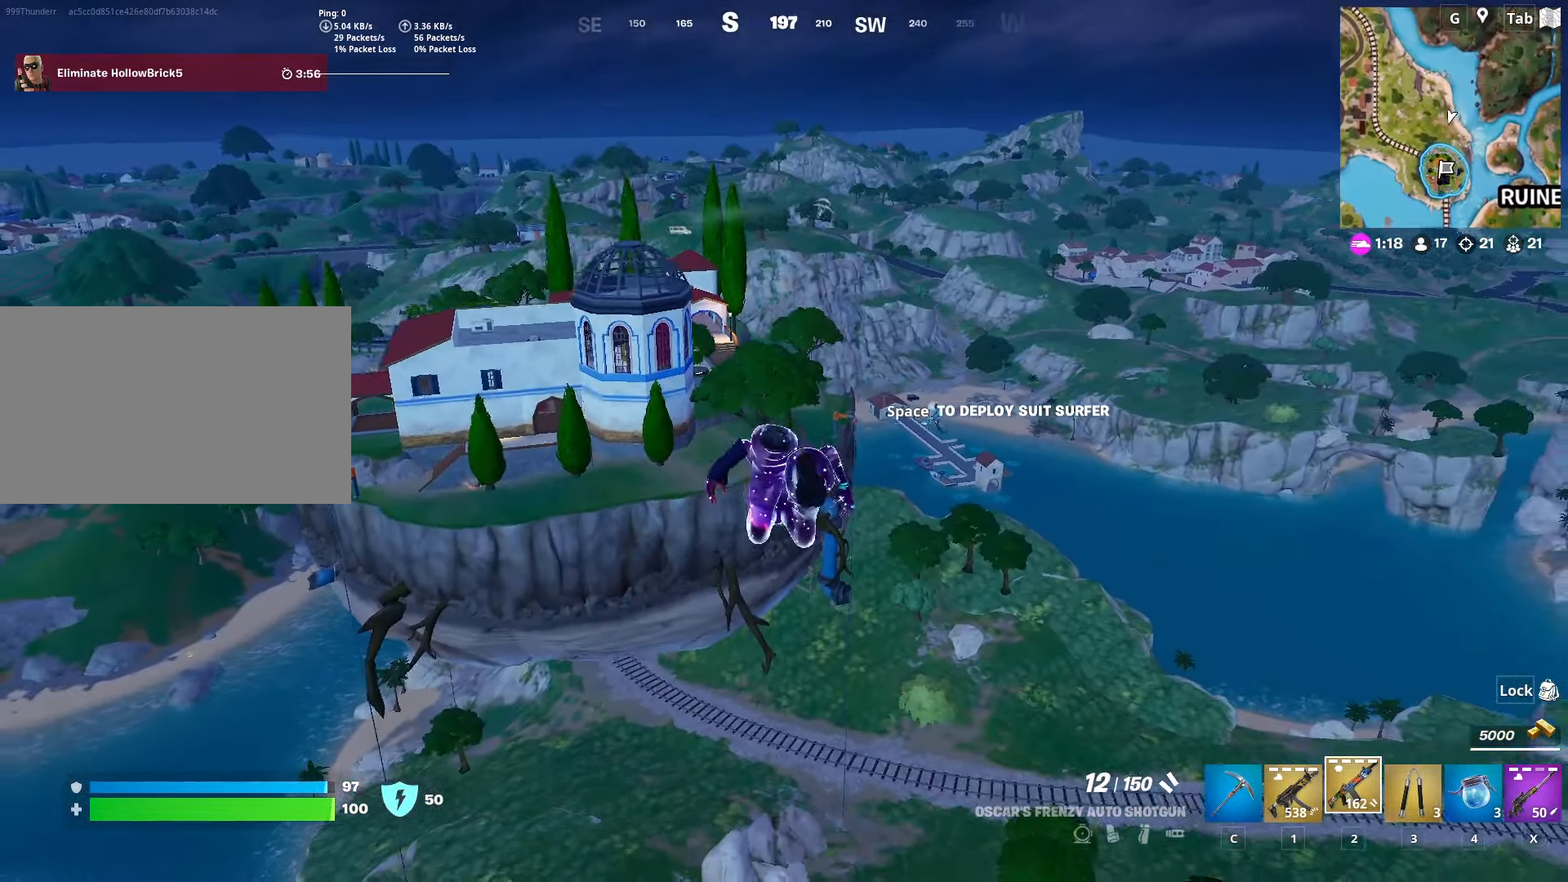
{"keys": ["w"], "mouse": [], "mouse_move": "still", "events": [[100, "space", "down"], [283, "space", "up"]]}
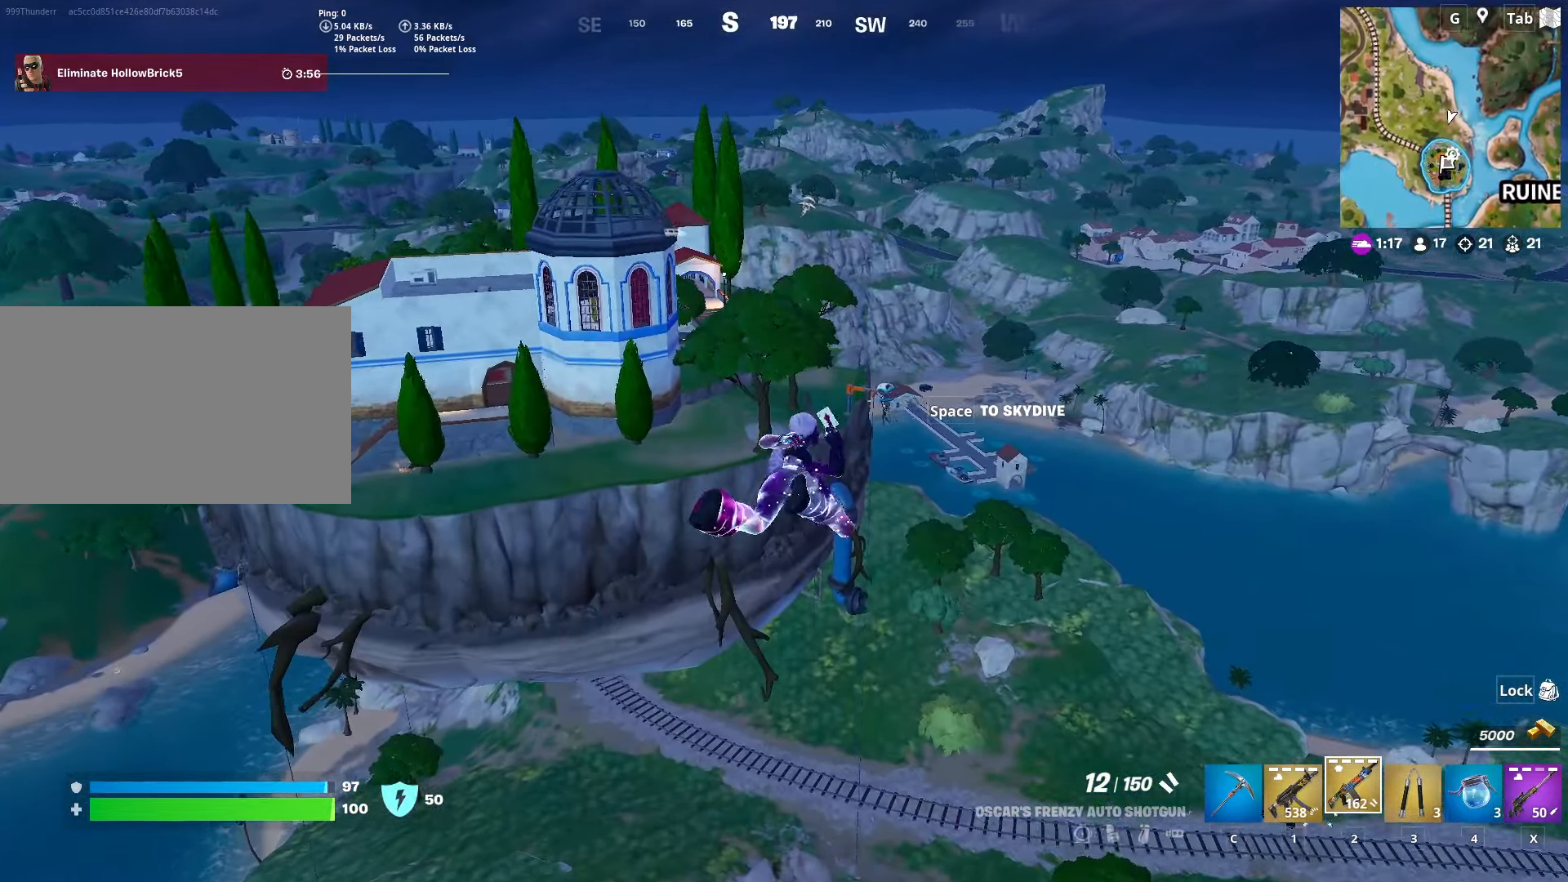
{"keys": ["space", "w"], "mouse": [], "mouse_move": "still", "events": [[67, "space", "down"], [217, "space", "up"], [351, "space", "down"]]}
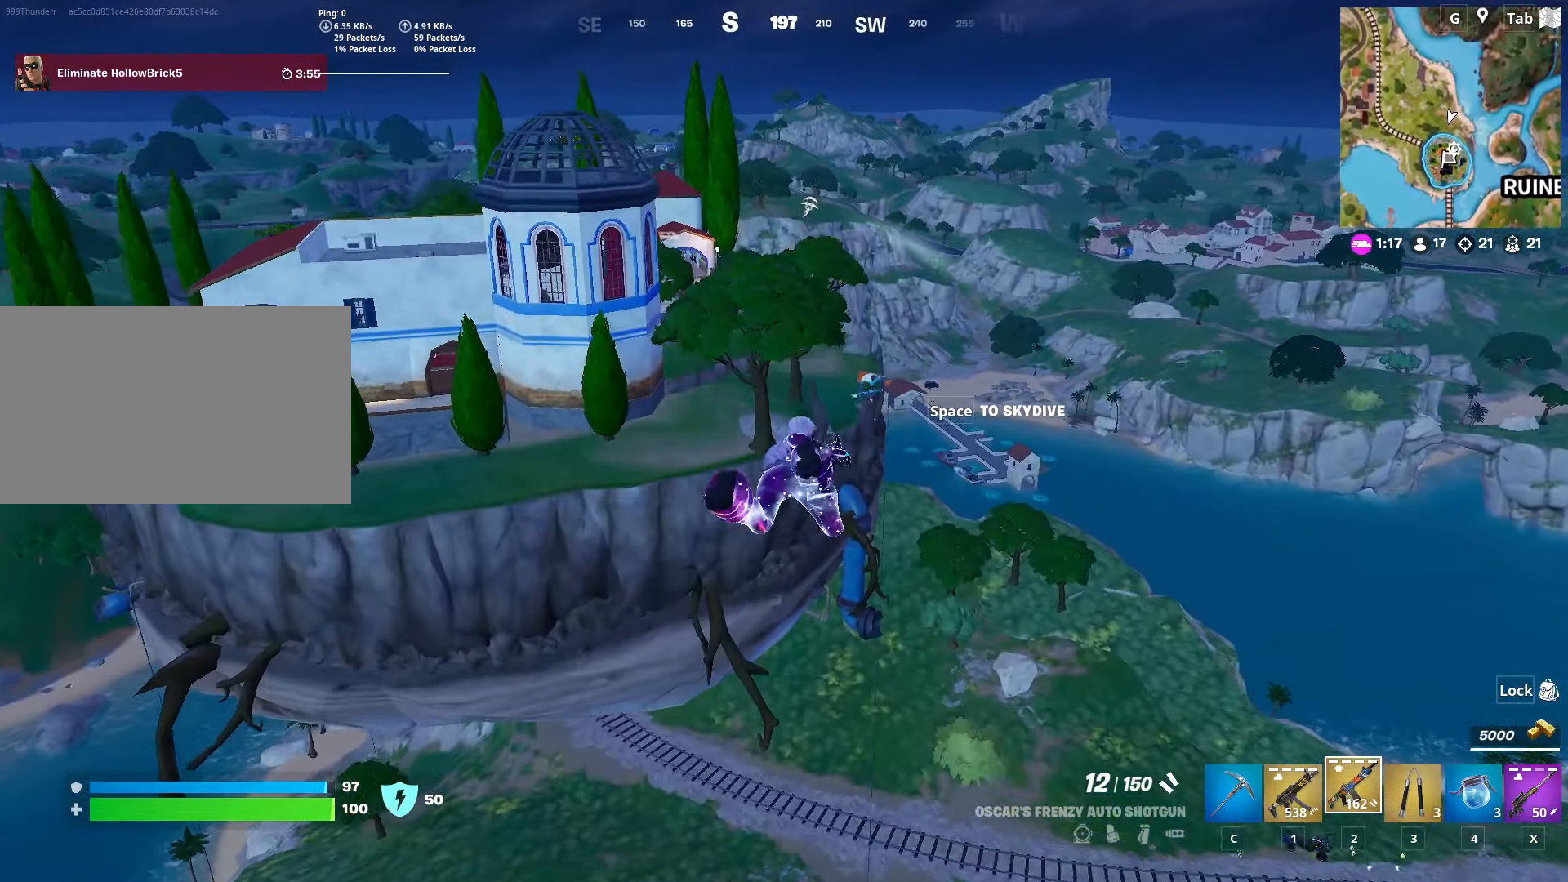
{"keys": ["w"], "mouse": [], "mouse_move": "still", "events": [[83, "space", "up"], [267, "space", "down"], [417, "space", "up"]]}
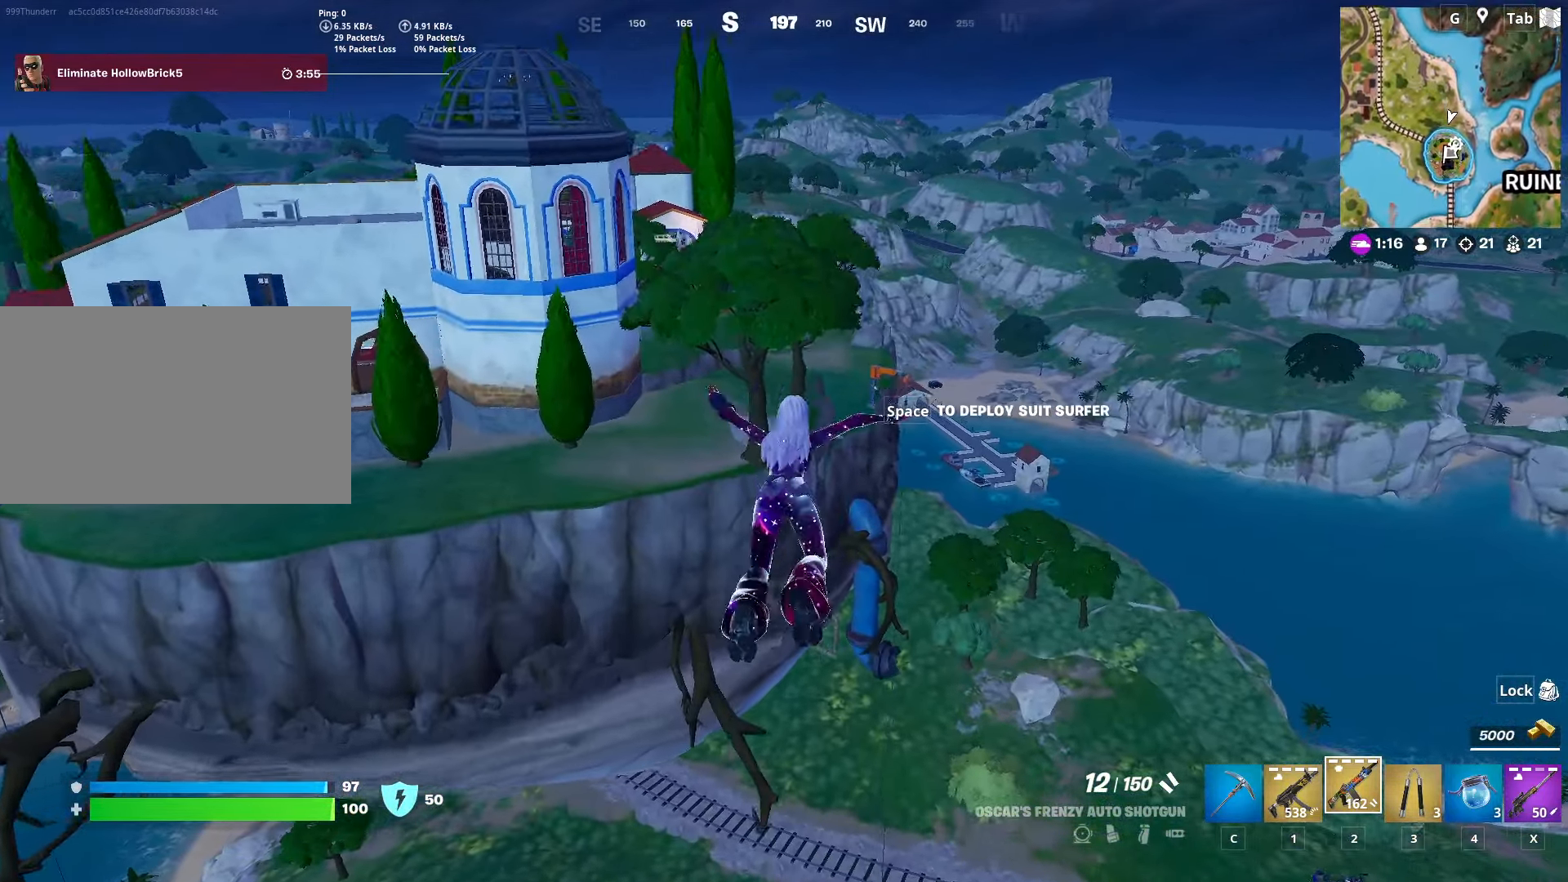
{"keys": ["w"], "mouse": [], "mouse_move": "still", "events": [[251, "space", "down"], [384, "space", "up"]]}
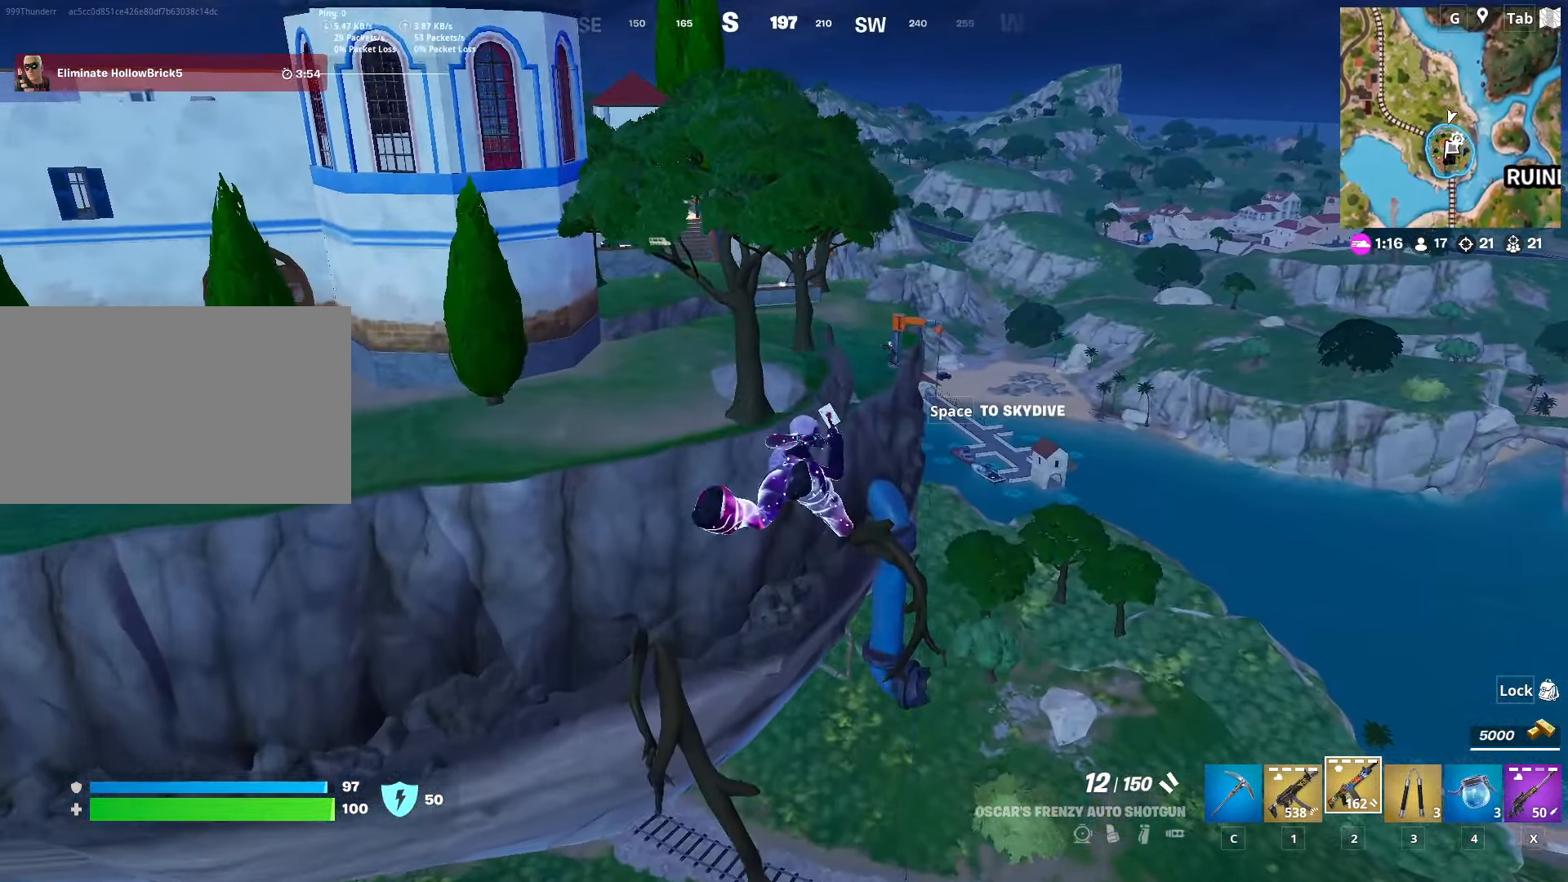
{"keys": ["2", "w"], "mouse": [], "mouse_move": "still", "events": [[67, "a", "down"], [300, "a", "up"], [400, "2", "down"]]}
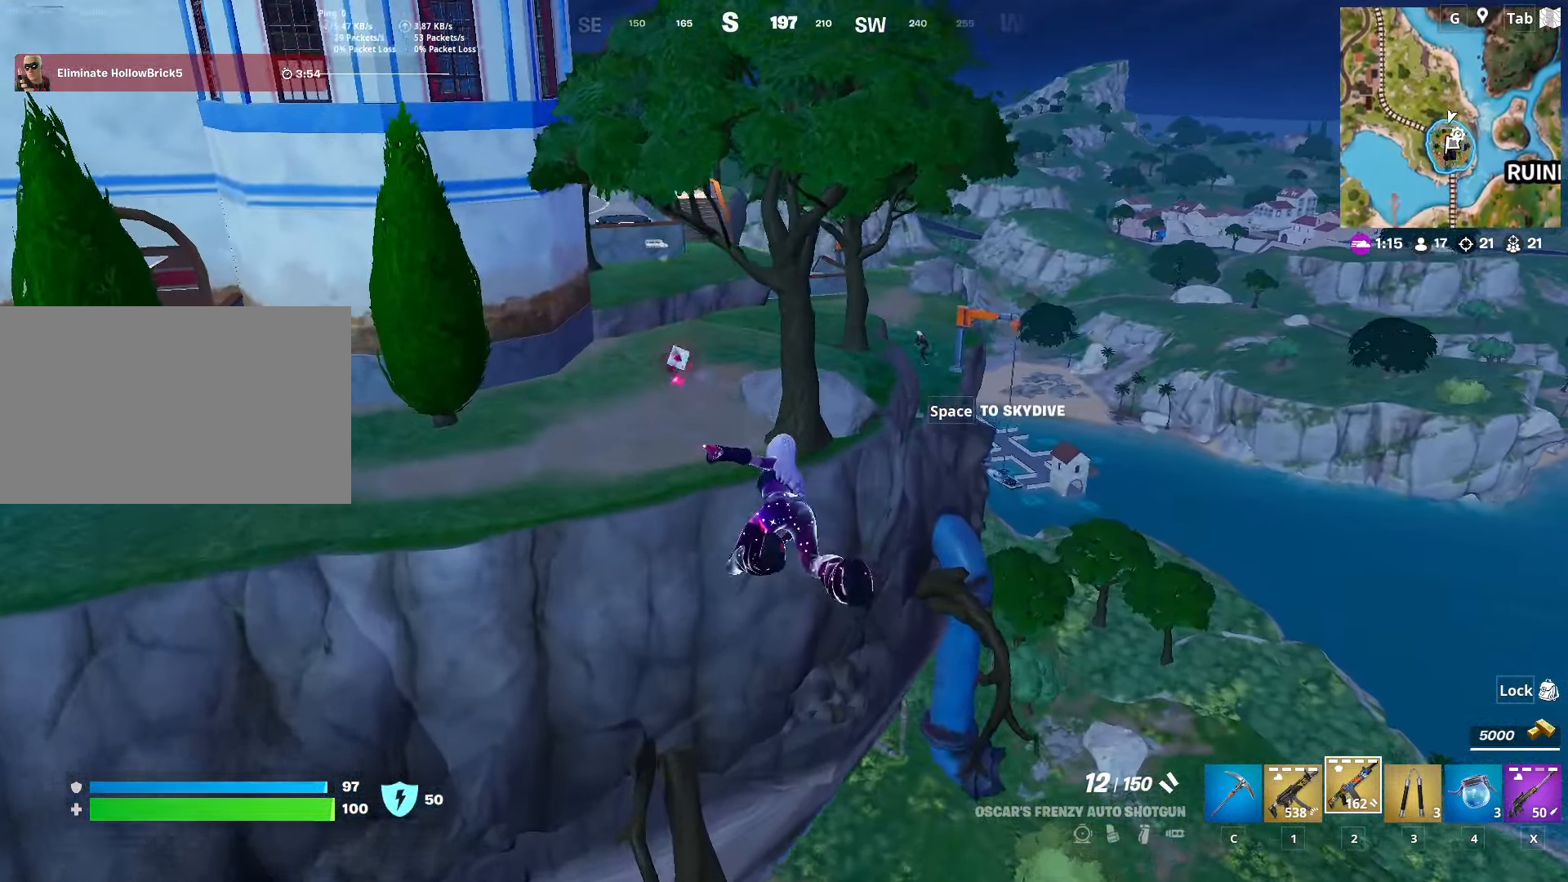
{"keys": ["w"], "mouse": [], "mouse_move": "right", "events": [[50, "2", "up"]]}
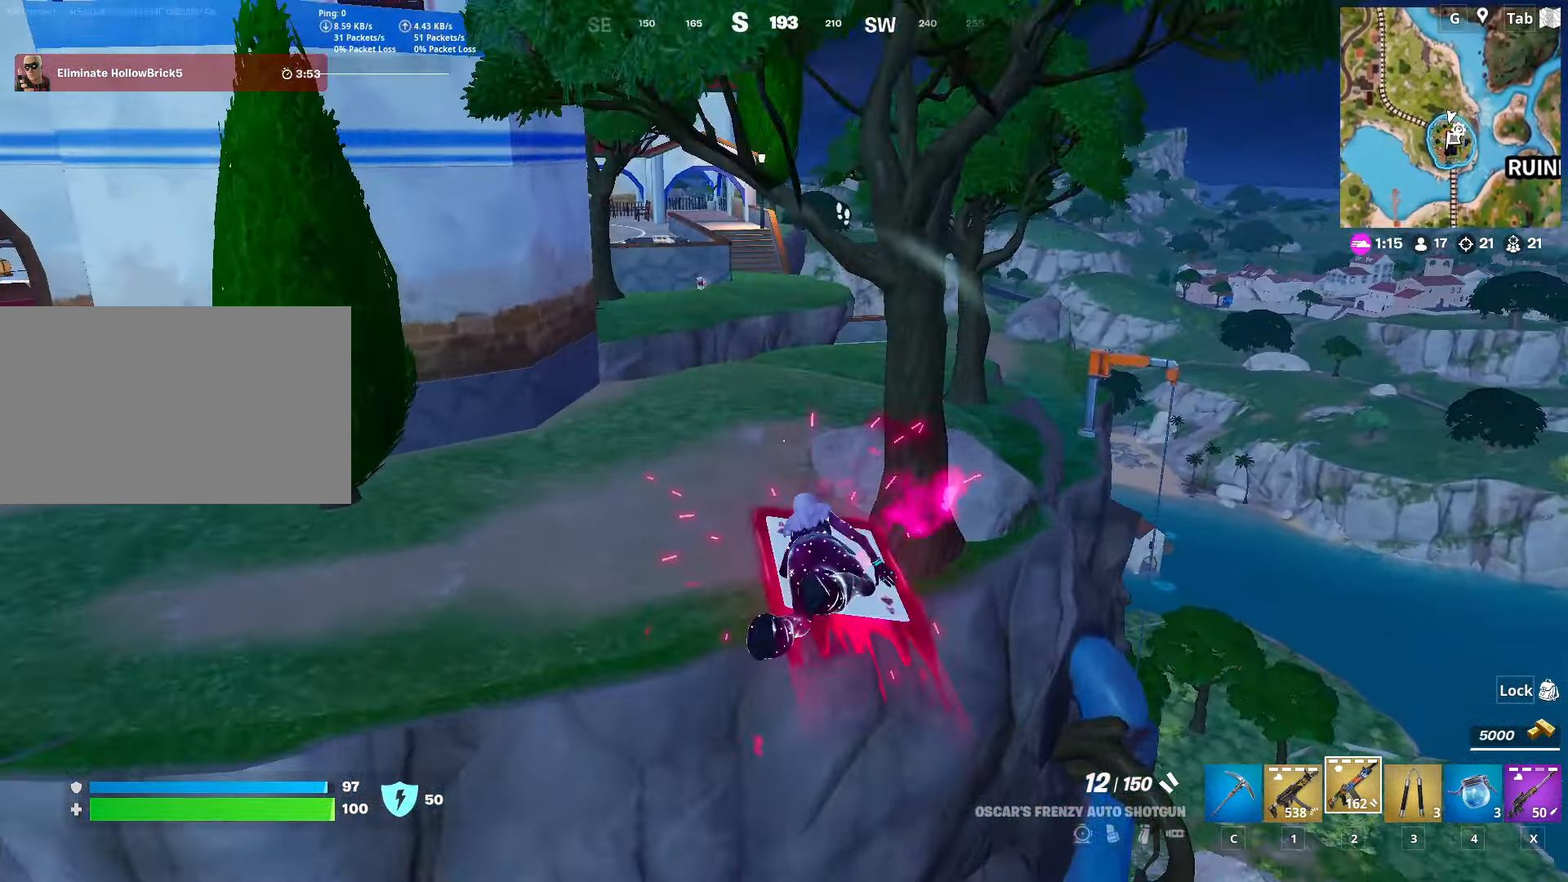
{"keys": ["shift", "w"], "mouse": [], "mouse_move": "right", "events": [[483, "shift", "down"]]}
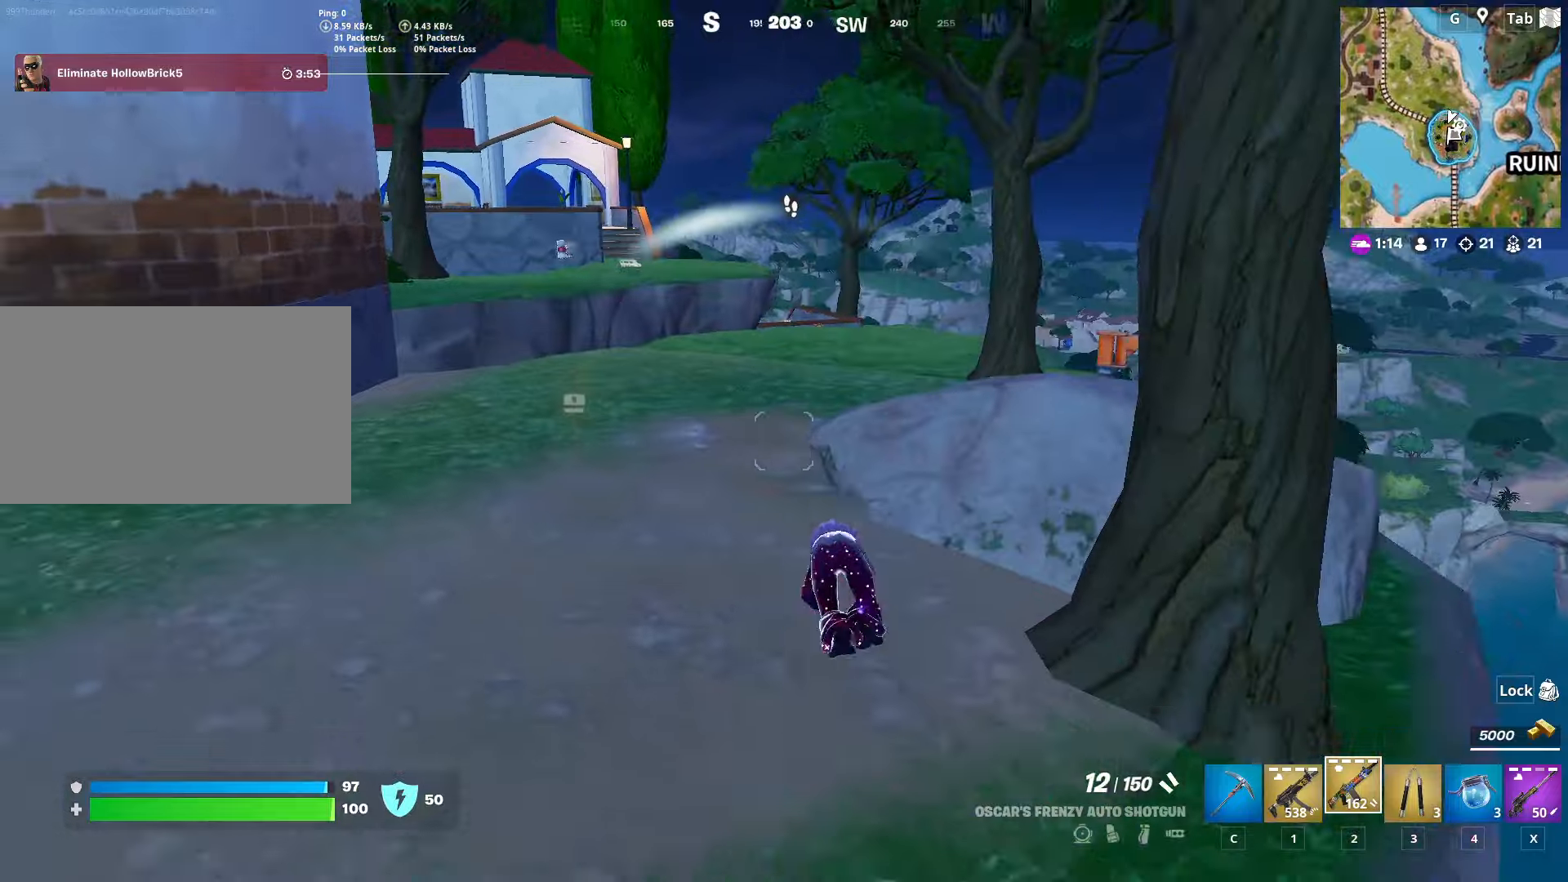
{"keys": ["shift", "w"], "mouse": [], "mouse_move": "left", "events": [[167, "d", "down"], [267, "d", "up"]]}
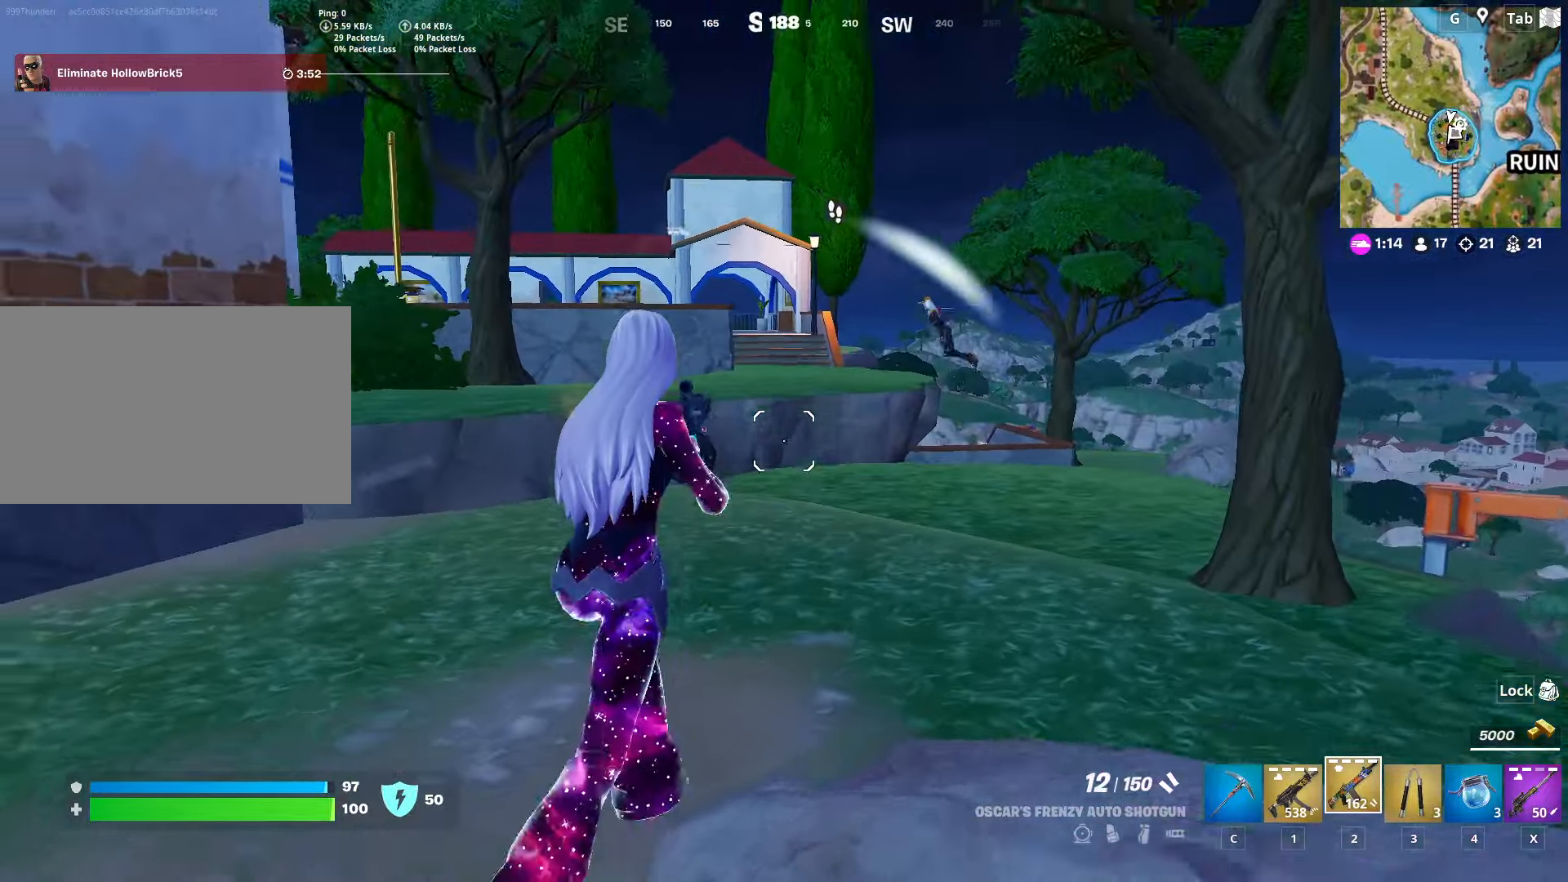
{"keys": ["ctrl", "w"], "mouse": [], "mouse_move": "down-left", "events": [[184, "shift", "up"], [367, "ctrl", "down"]]}
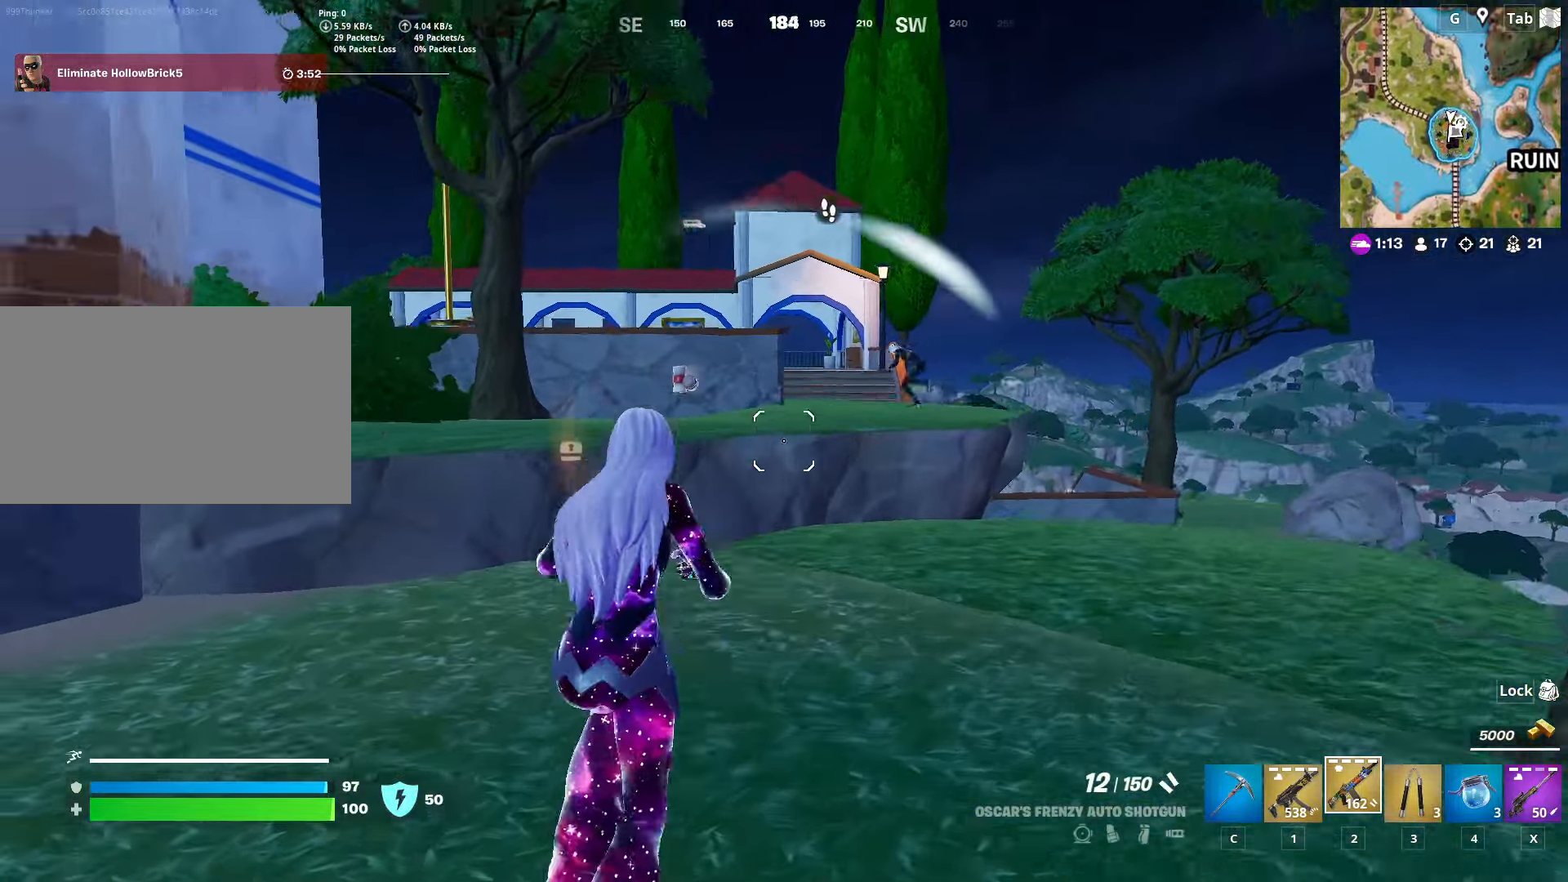
{"keys": ["shift", "w"], "mouse": [], "mouse_move": "still", "events": [[50, "ctrl", "up"], [283, "shift", "down"]]}
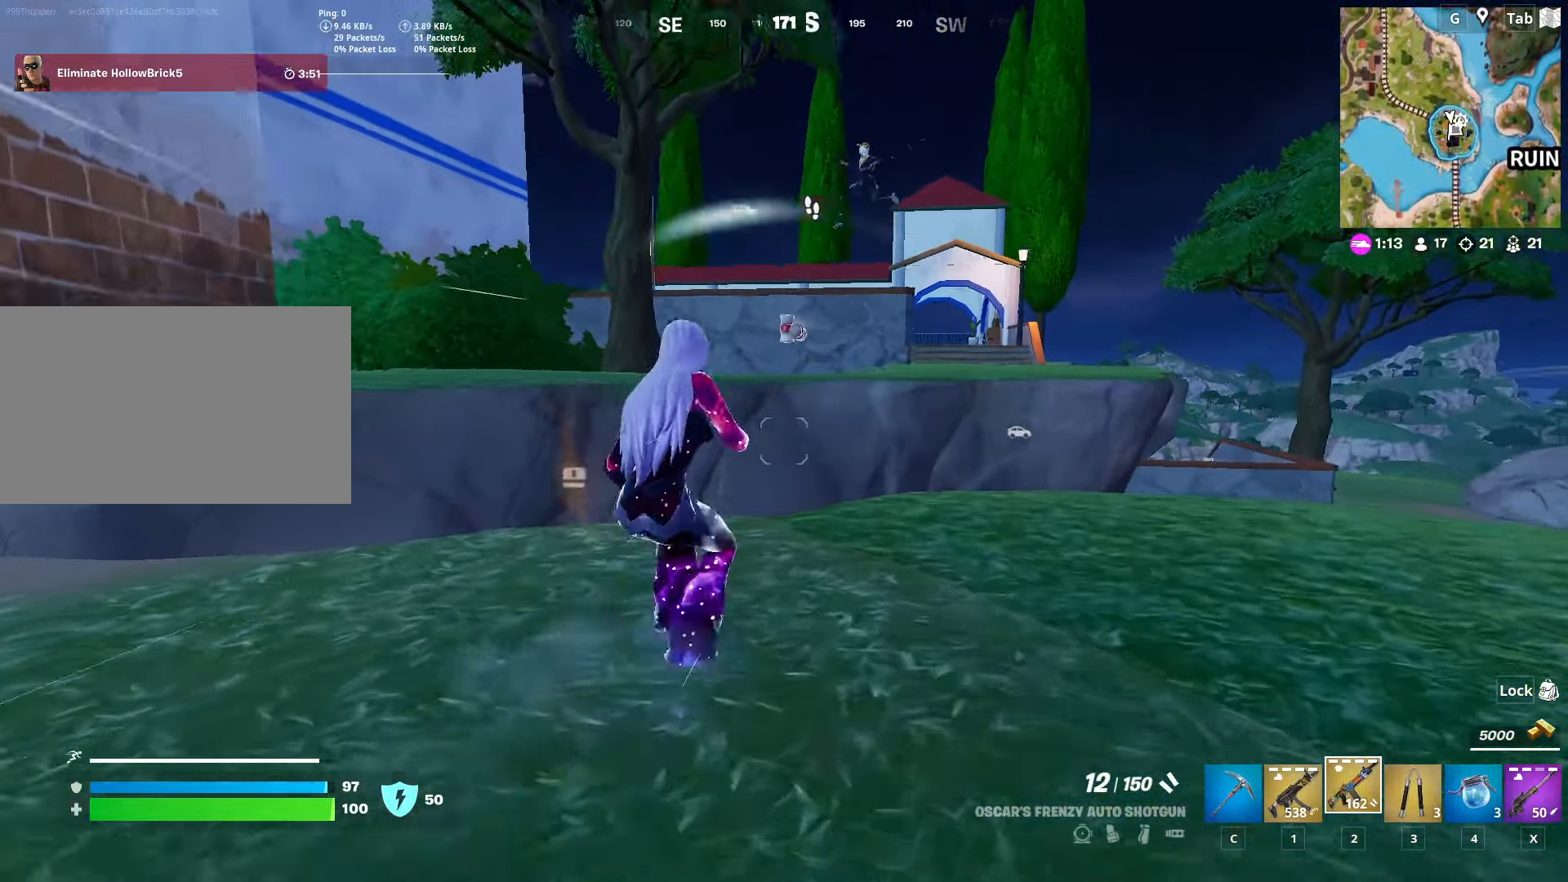
{"keys": ["w"], "mouse": ["left"], "mouse_move": "down", "events": [[67, "shift", "up"], [117, "space", "down"], [167, "w", "up"], [251, "w", "down"], [301, "space", "up"], [351, "mouse_left", "down"]]}
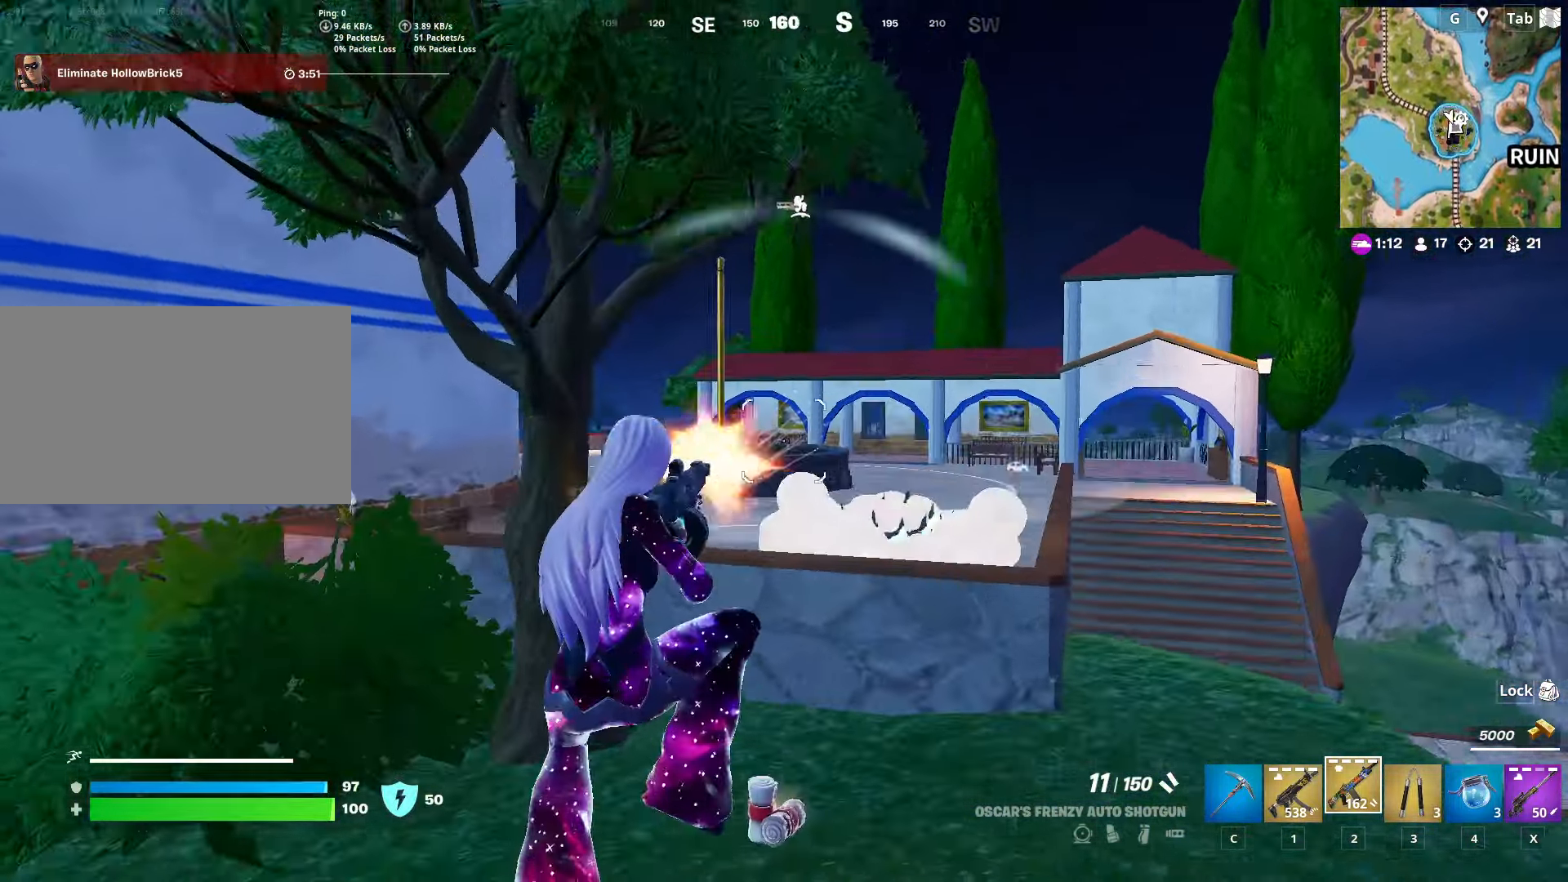
{"keys": ["w"], "mouse": [], "mouse_move": "down", "events": [[133, "a", "down"], [233, "mouse_left", "up"], [367, "a", "up"]]}
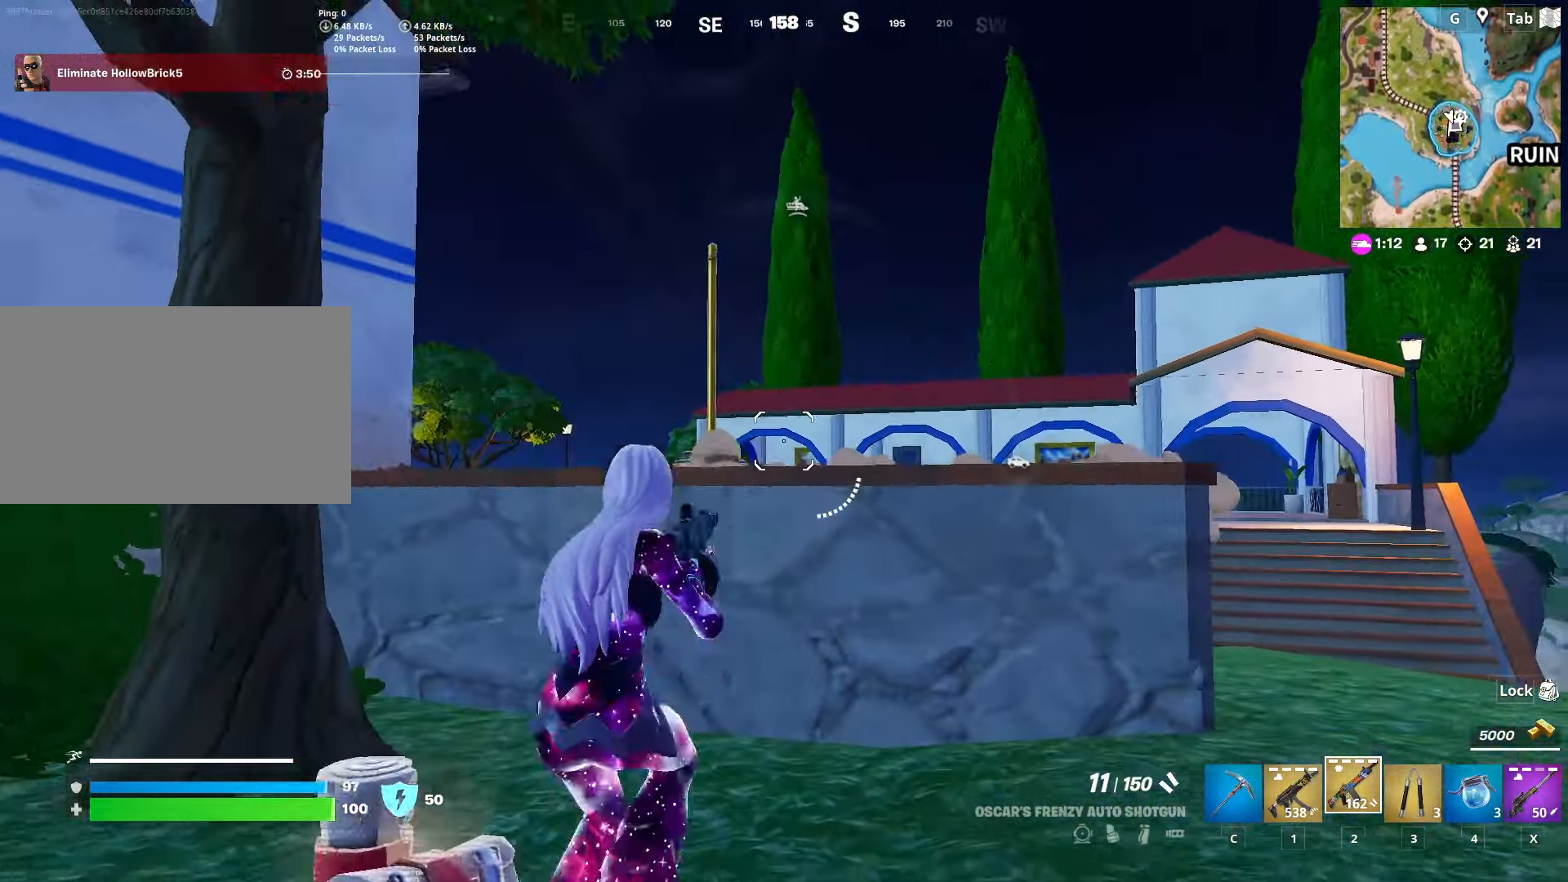
{"keys": ["d", "w"], "mouse": [], "mouse_move": "down", "events": [[17, "ctrl", "down"], [150, "d", "down"], [150, "space", "down"], [251, "ctrl", "up"], [434, "space", "up"]]}
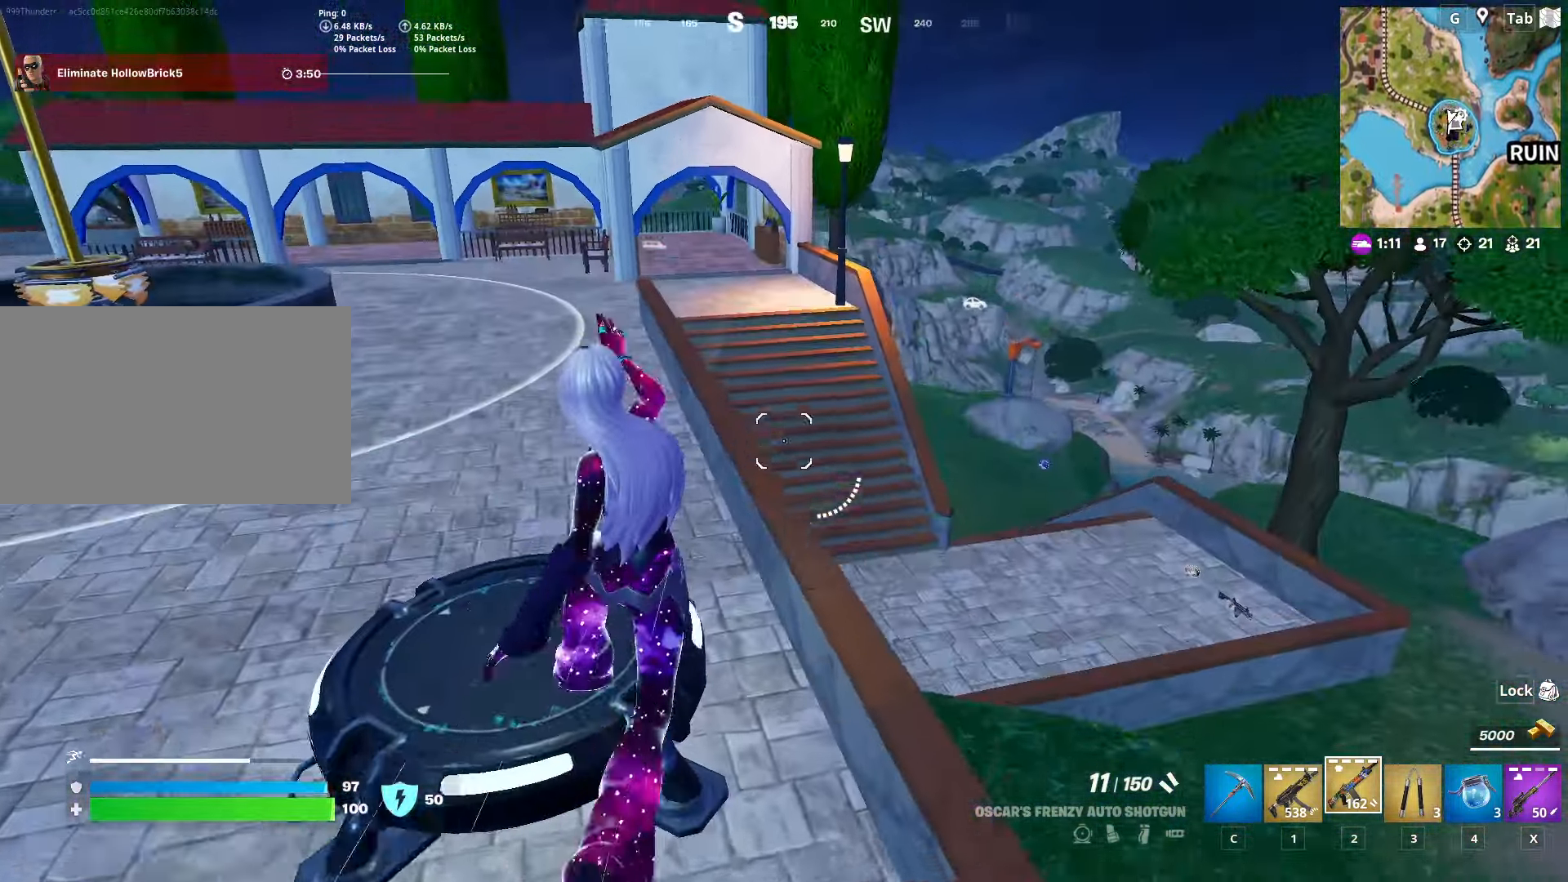
{"keys": ["a", "space", "w"], "mouse": [], "mouse_move": "left", "events": [[217, "d", "up"], [400, "a", "down"], [500, "space", "down"]]}
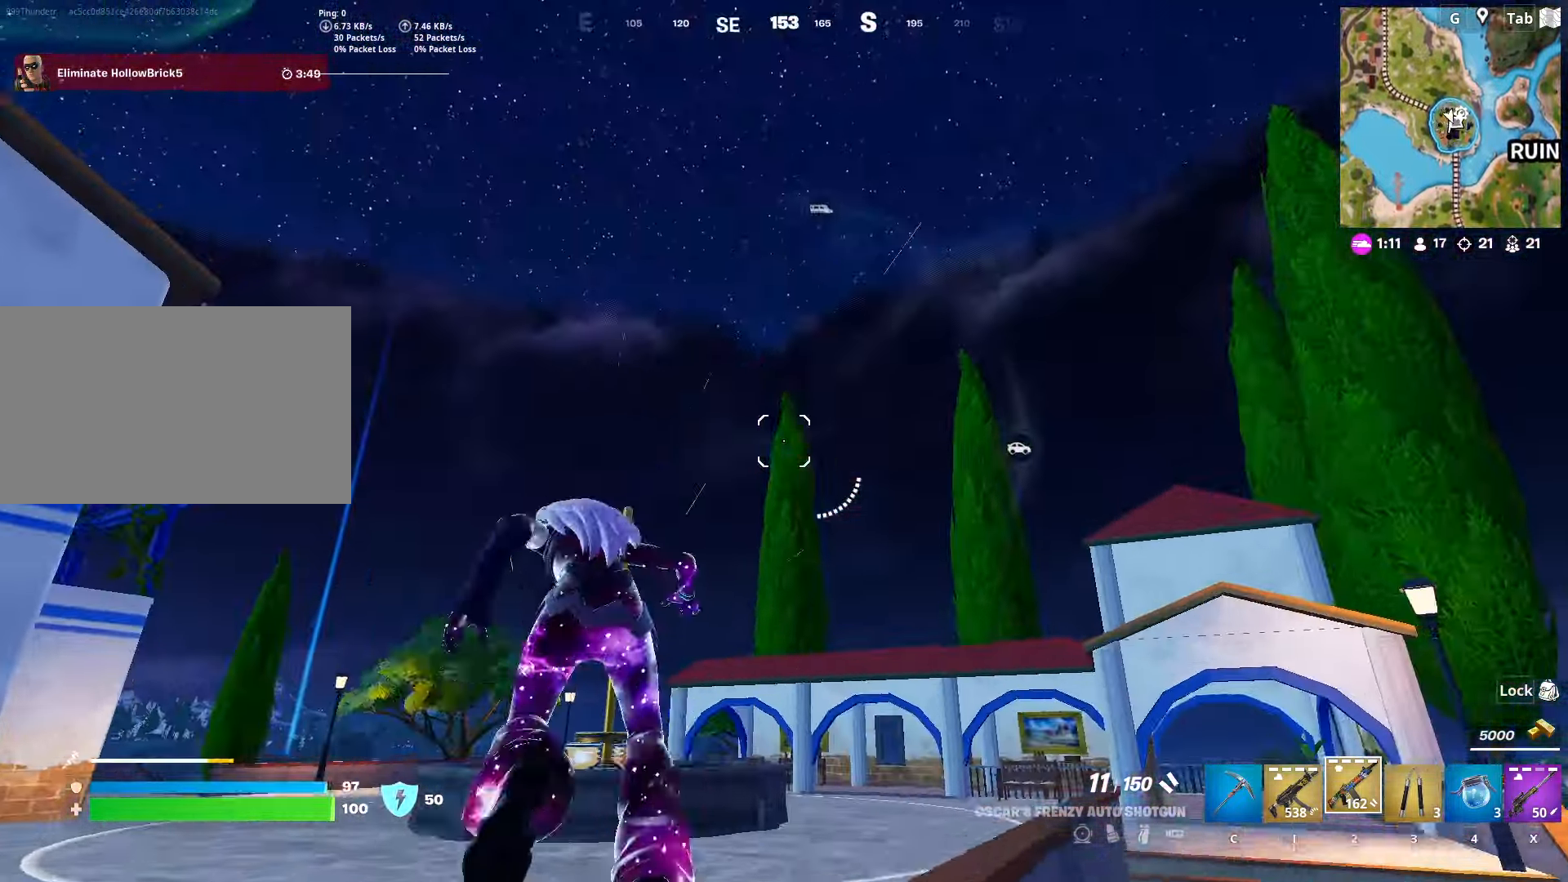
{"keys": [], "mouse": [], "mouse_move": "still", "events": [[50, "a", "up"], [50, "d", "down"], [184, "1", "down"], [234, "d", "up"], [267, "space", "up"], [317, "1", "up"], [367, "d", "down"], [367, "w", "up"], [417, "d", "up"]]}
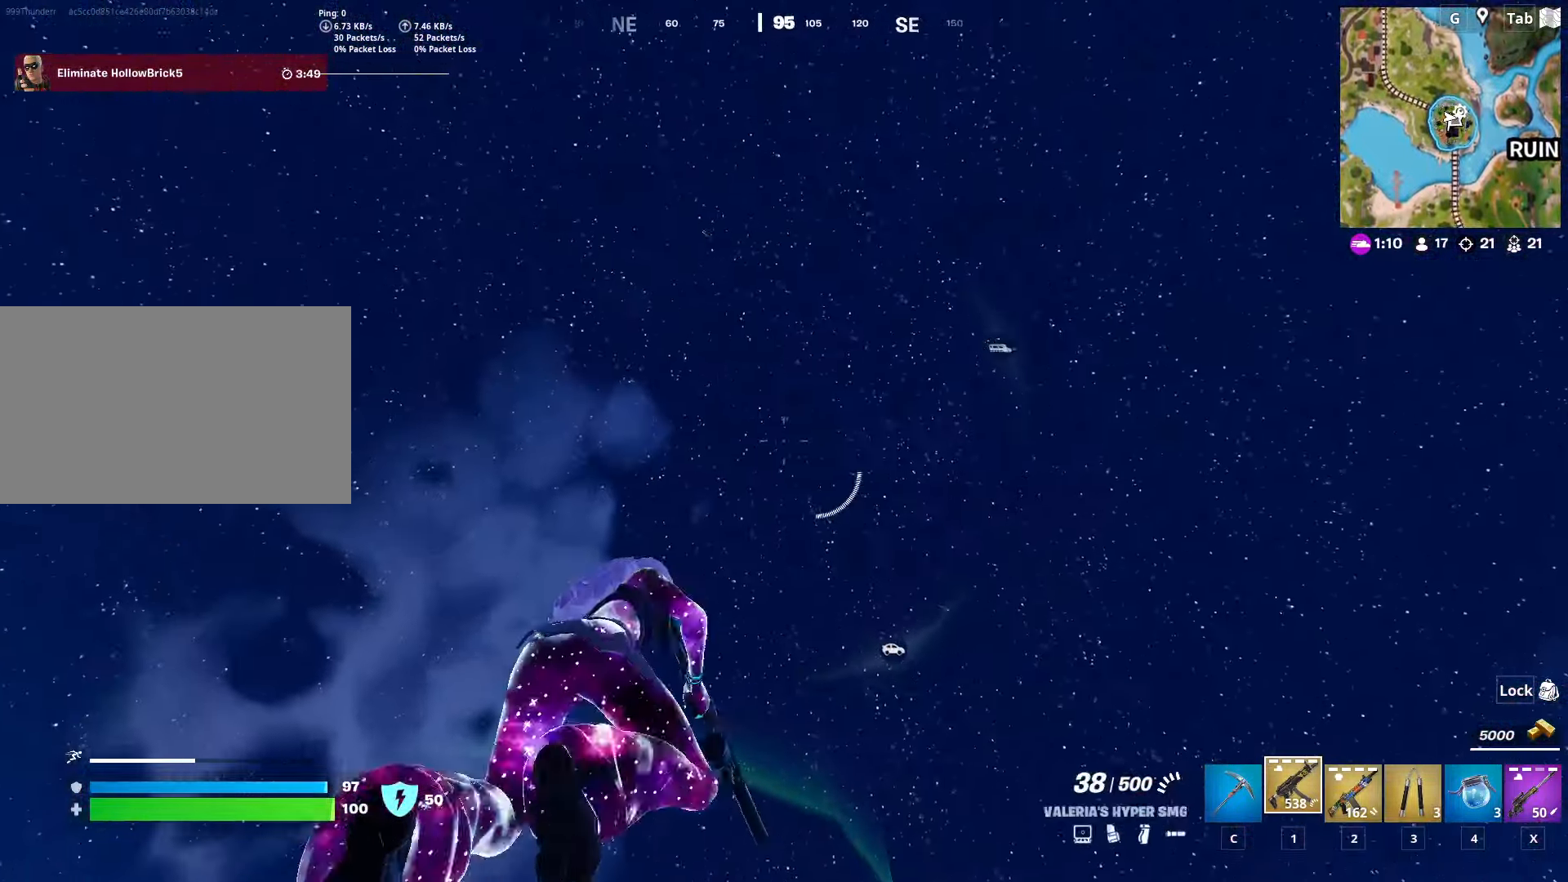
{"keys": ["d", "s"], "mouse": [], "mouse_move": "still", "events": [[150, "s", "down"], [283, "d", "down"]]}
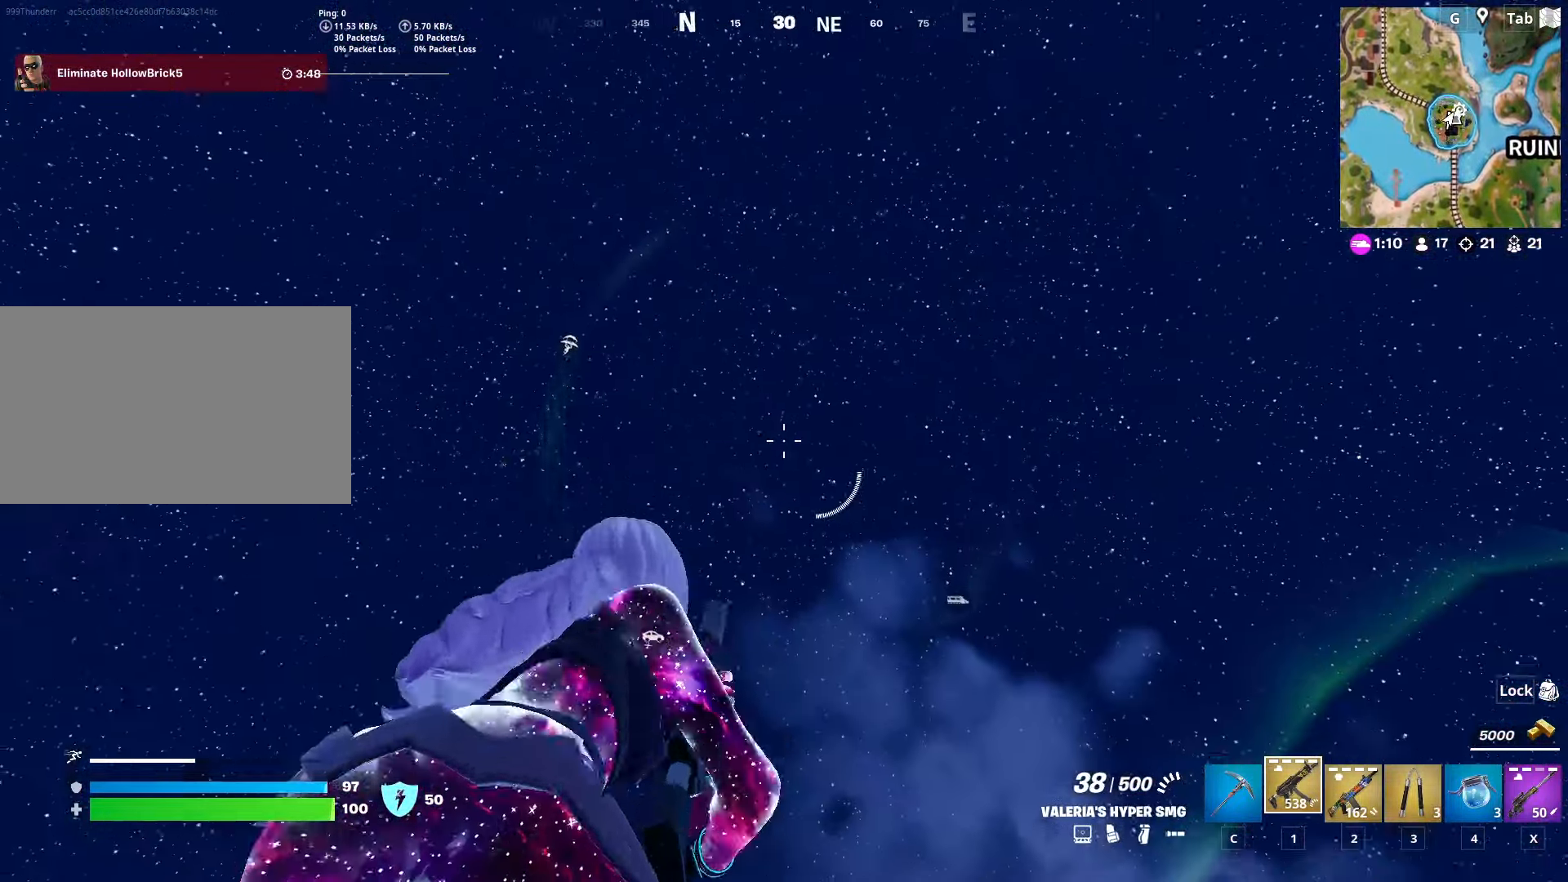
{"keys": ["a"], "mouse": [], "mouse_move": "still", "events": [[117, "a", "down"], [167, "d", "up"], [267, "s", "up"]]}
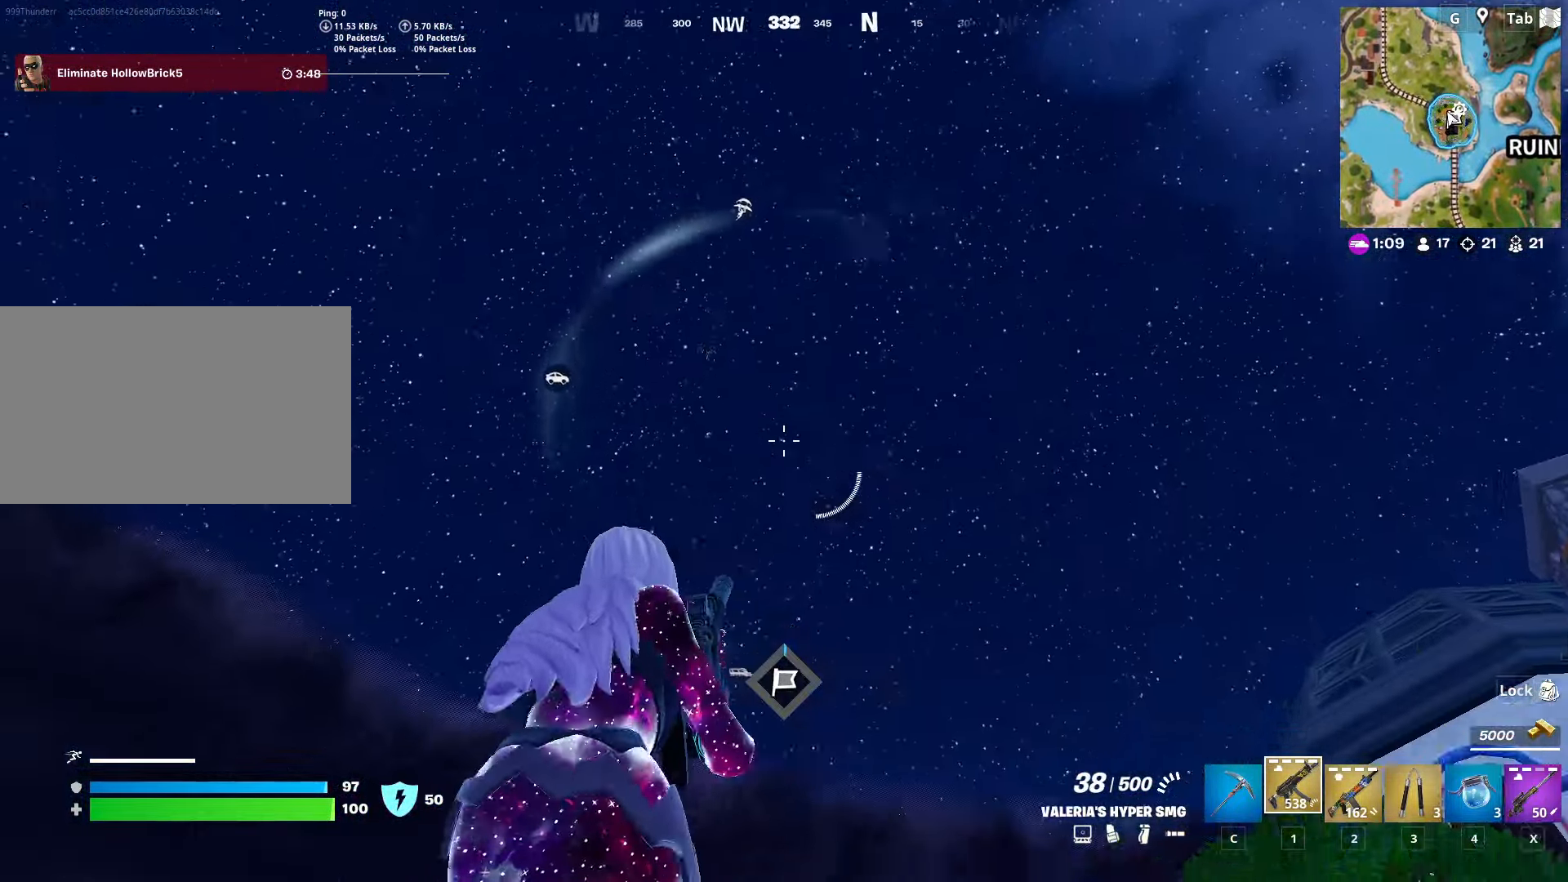
{"keys": ["ctrl", "w"], "mouse": [], "mouse_move": "still", "events": [[33, "w", "down"], [133, "a", "up"], [267, "ctrl", "down"]]}
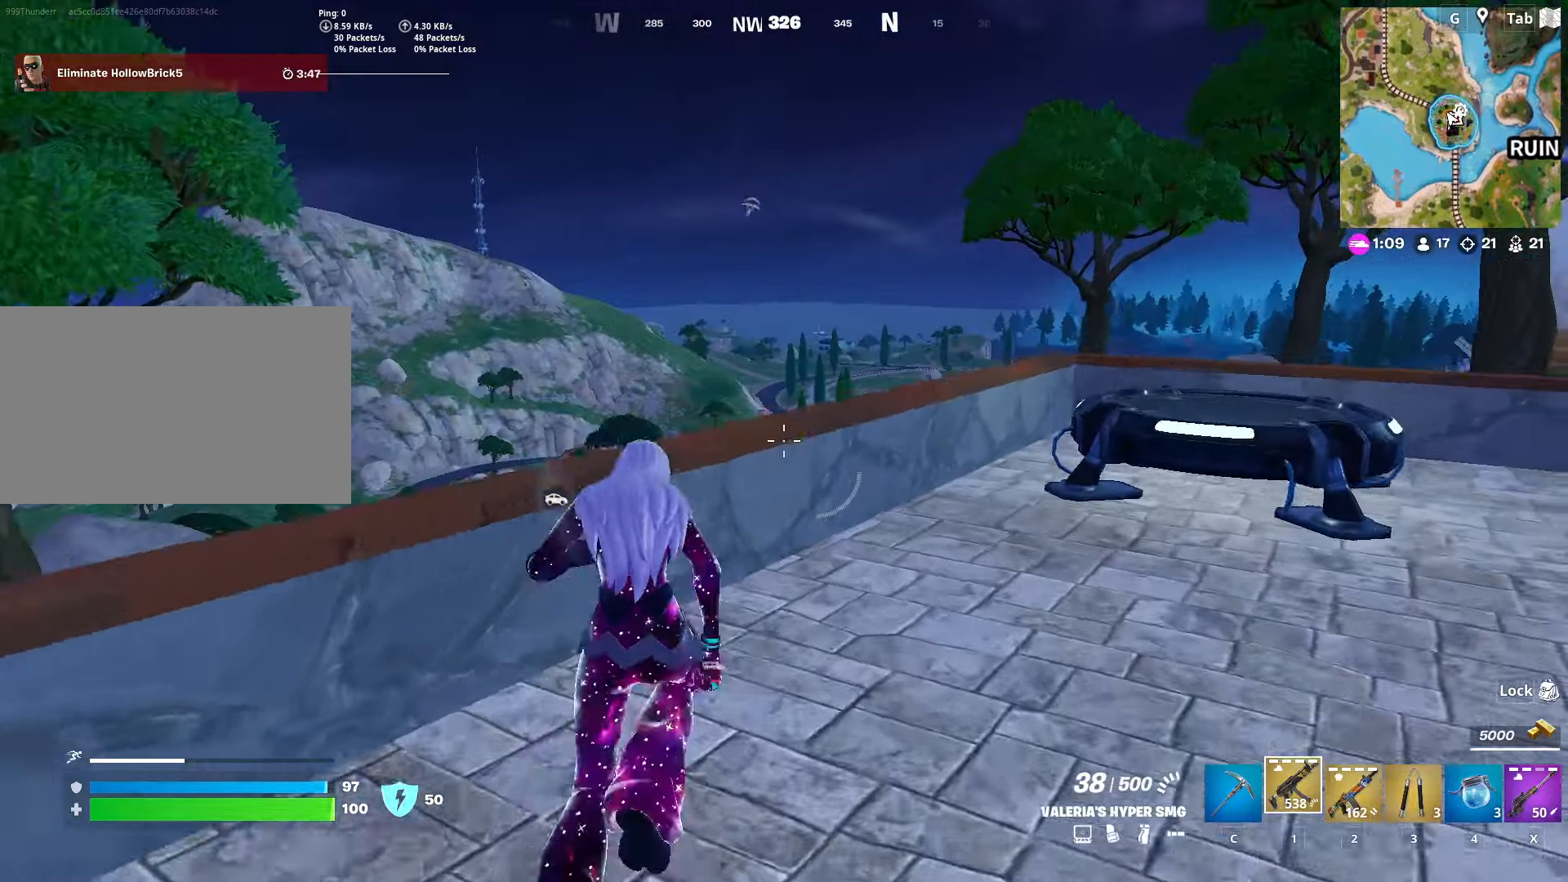
{"keys": ["w"], "mouse": [], "mouse_move": "still", "events": [[33, "ctrl", "up"], [33, "space", "down"], [183, "d", "down"], [317, "space", "up"], [367, "d", "up"]]}
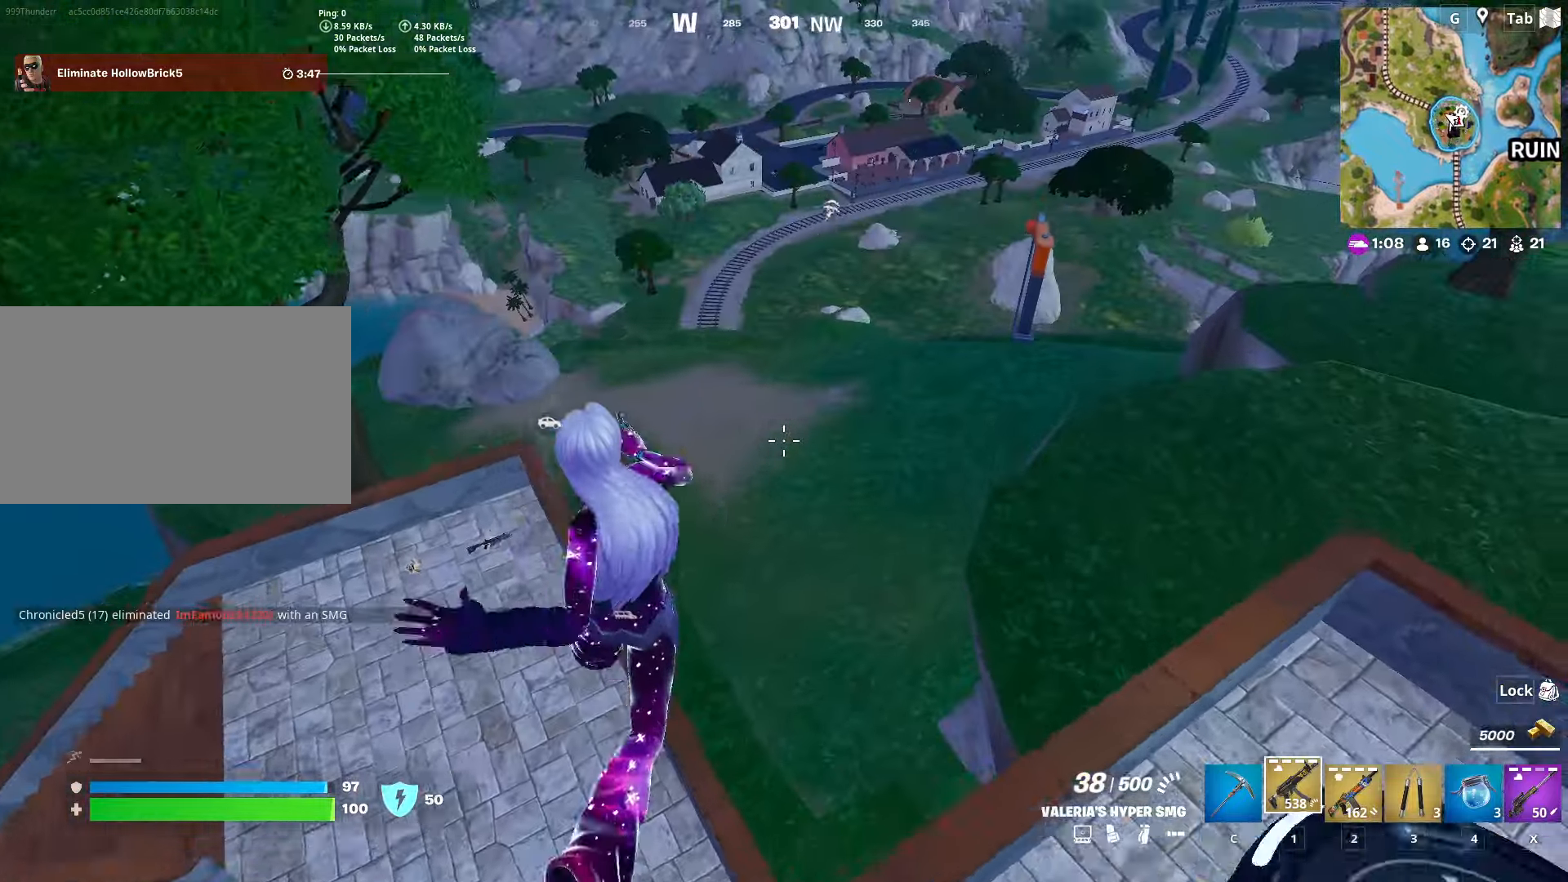
{"keys": ["a", "w"], "mouse": [], "mouse_move": "left", "events": [[50, "d", "down"], [100, "d", "up"], [200, "a", "down"]]}
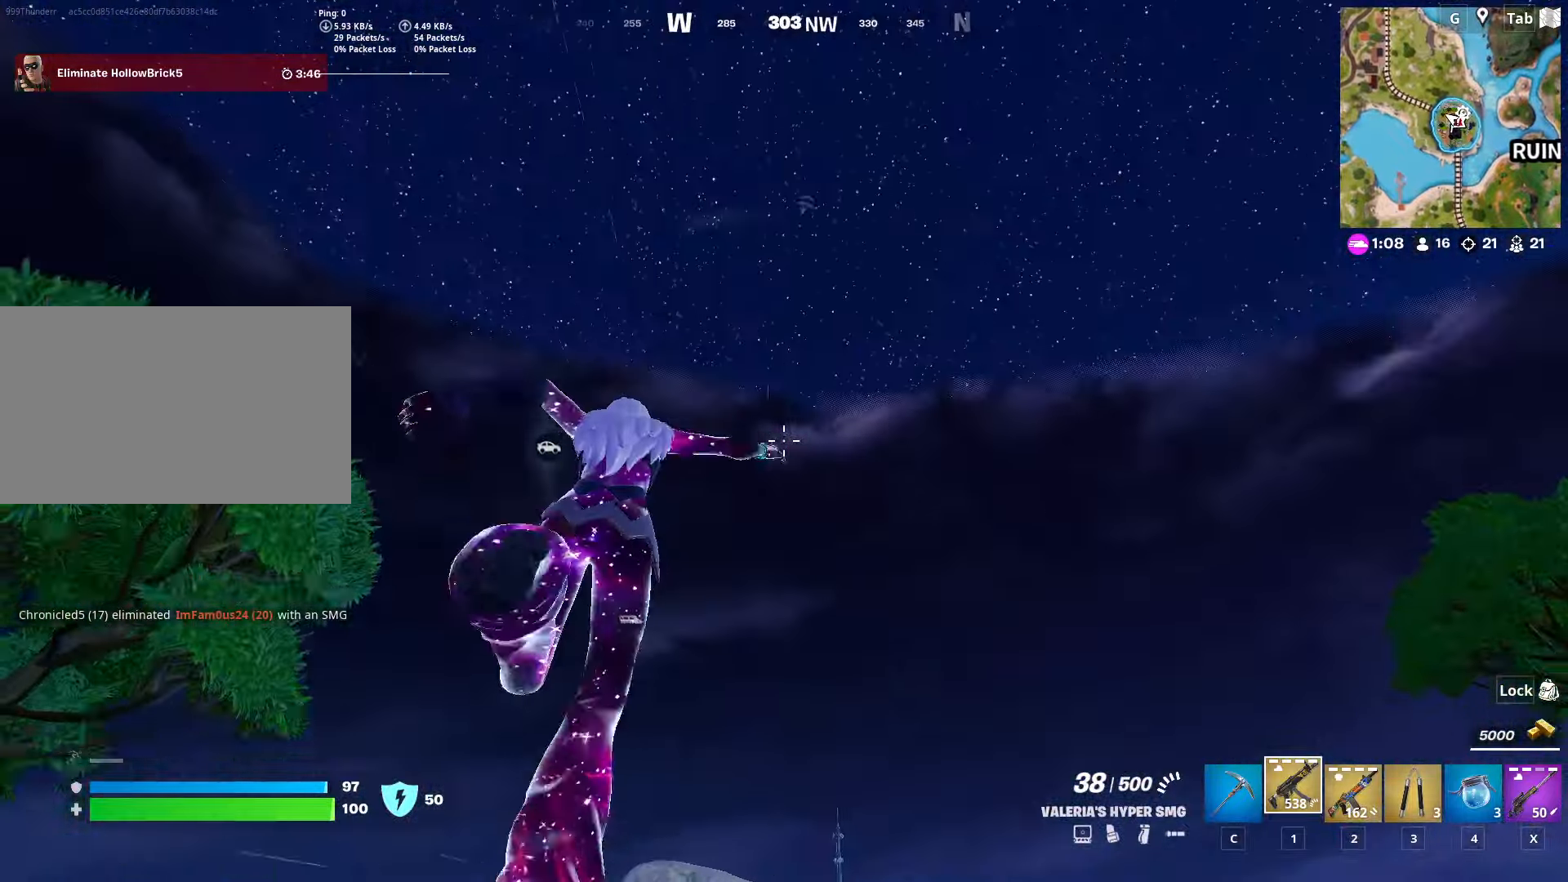
{"keys": ["a", "w"], "mouse": [], "mouse_move": "down", "events": []}
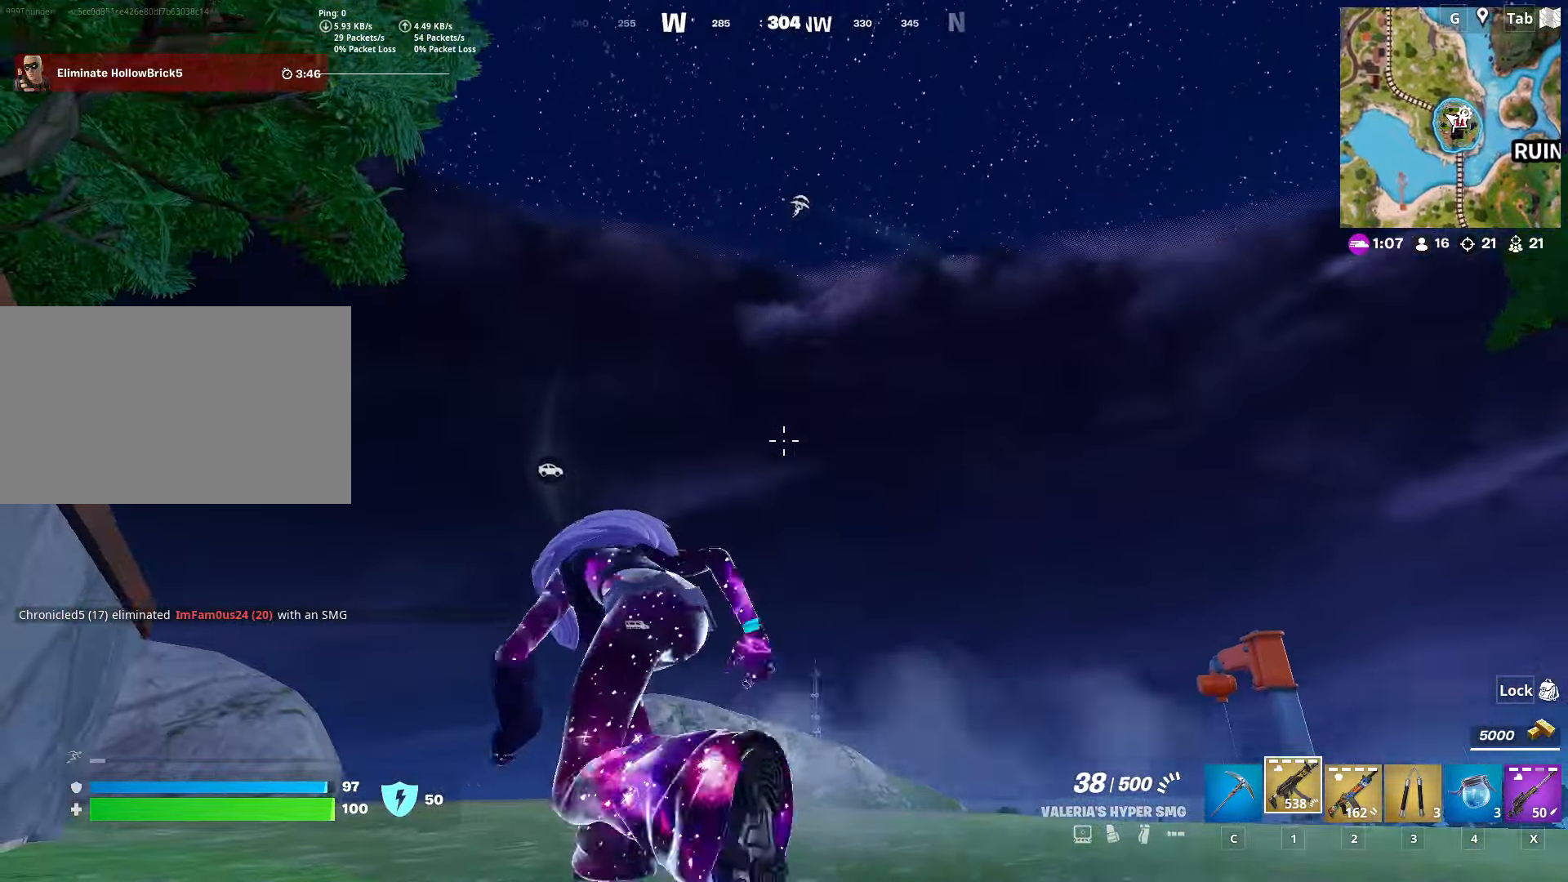
{"keys": ["space", "w"], "mouse": [], "mouse_move": "down", "events": [[333, "a", "up"], [433, "space", "down"]]}